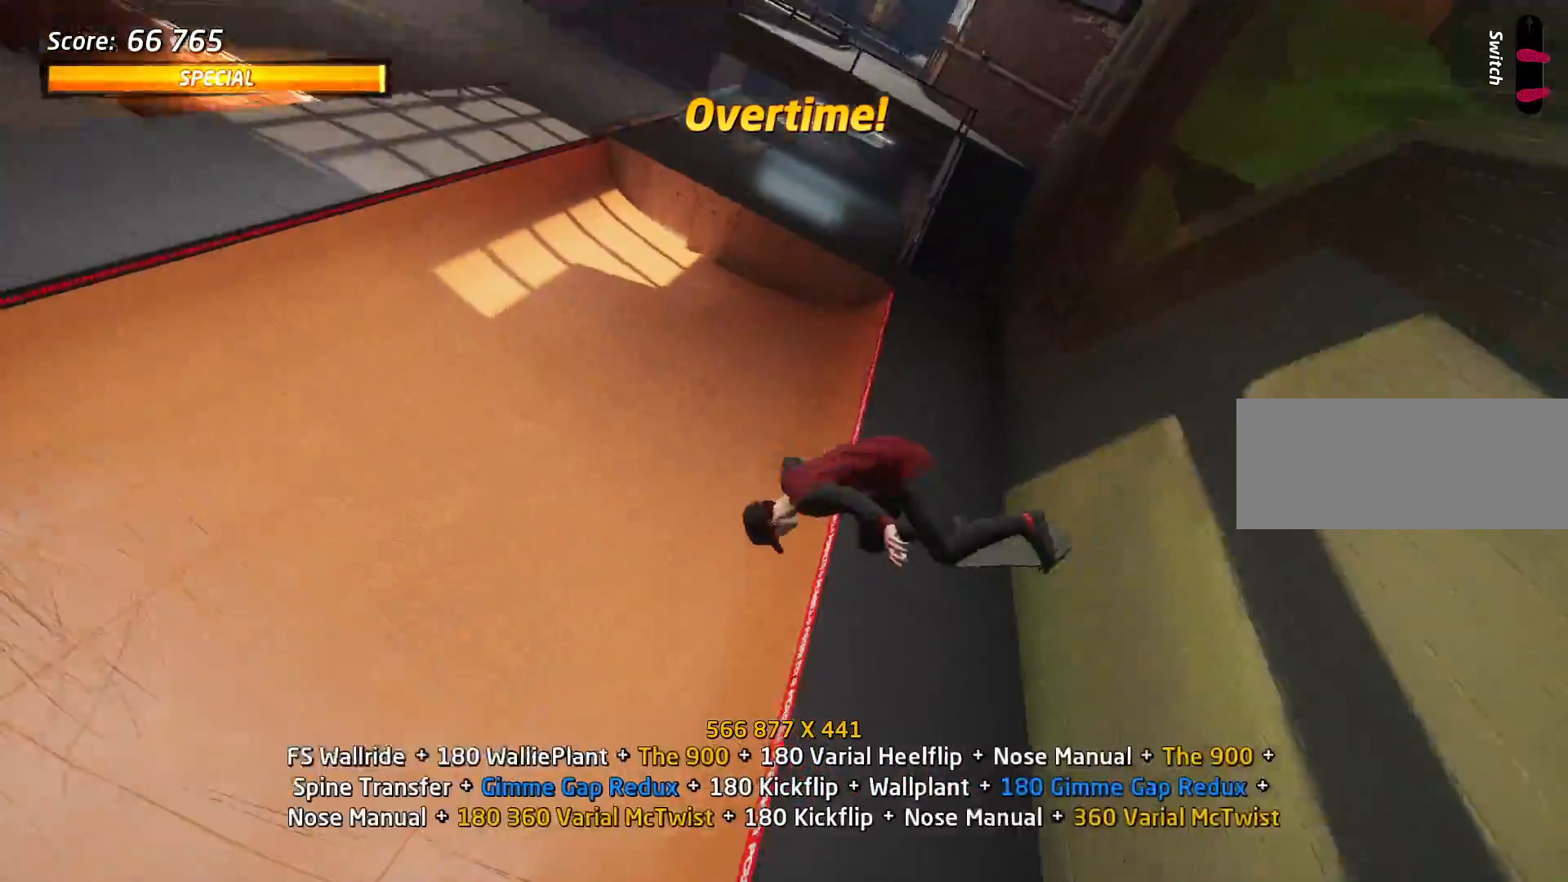
Gameplay with keyboard; each line is a JSON object with the keys held at the frame after it. "events" lists presses ("down") and releases ("up") of "a", "alt", "backspace", "c", "caps_lock", "ctrl", "d", "down", "e", "escape", "f", "left", "q", "r", "return", "right", "s", "shift_l", "shift_r", "space", "super", "tab", "up", "v", "w", "x" and "z" between this image and that frame as [ms after this image, input, new state], when the widget could be followed in between. No other keys are recorded. Mouse input is not recorded.
{"keys": ["a", "space"], "events": [[233, "a", "down"], [384, "space", "down"]]}
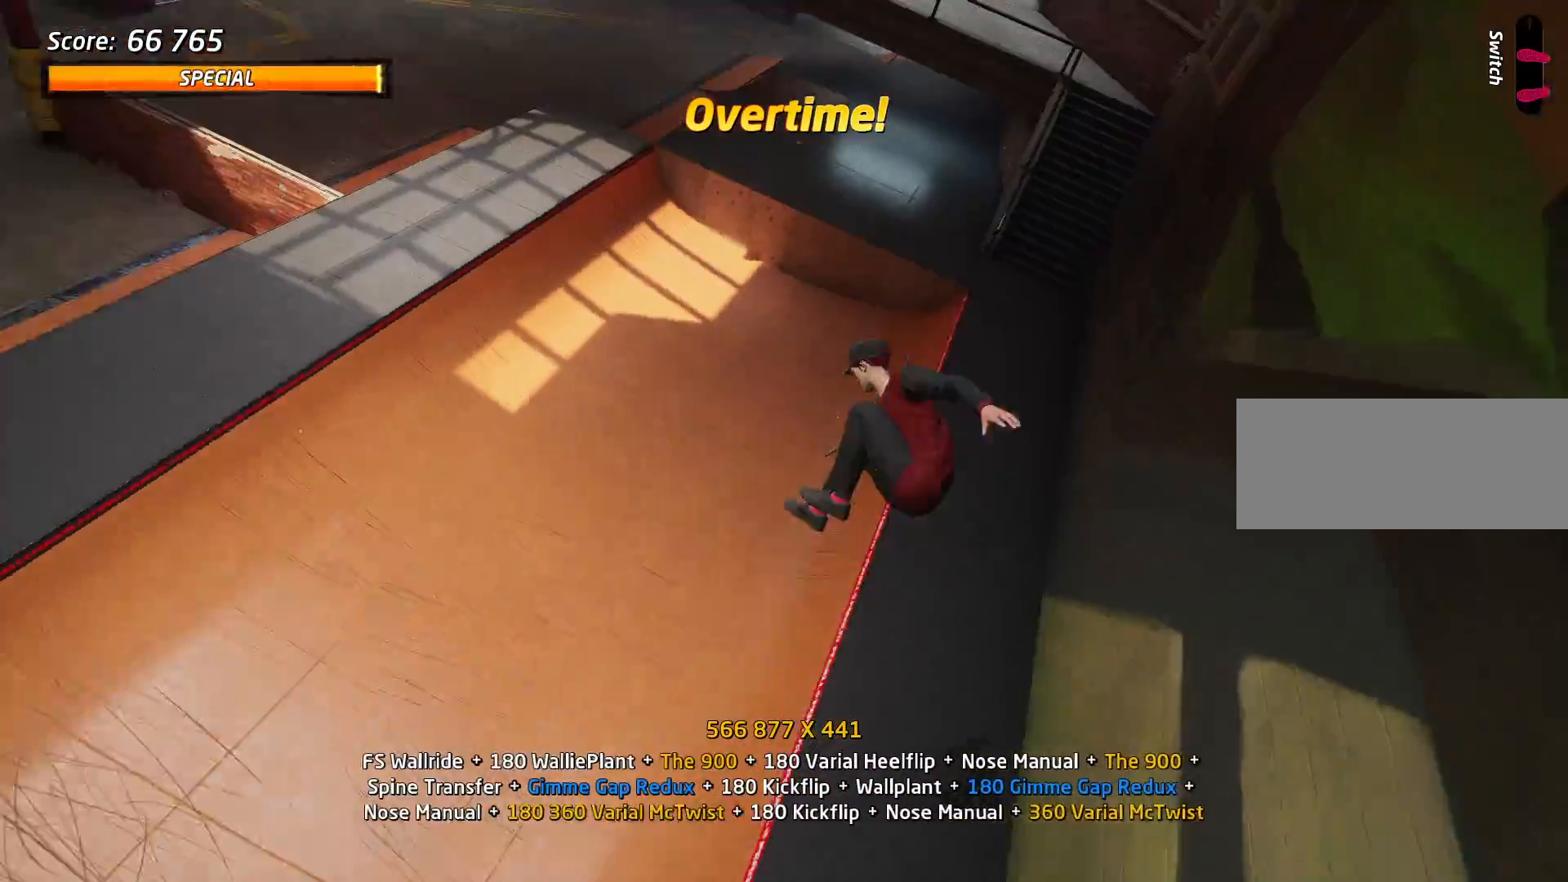
{"keys": [], "events": [[17, "space", "up"], [117, "a", "up"]]}
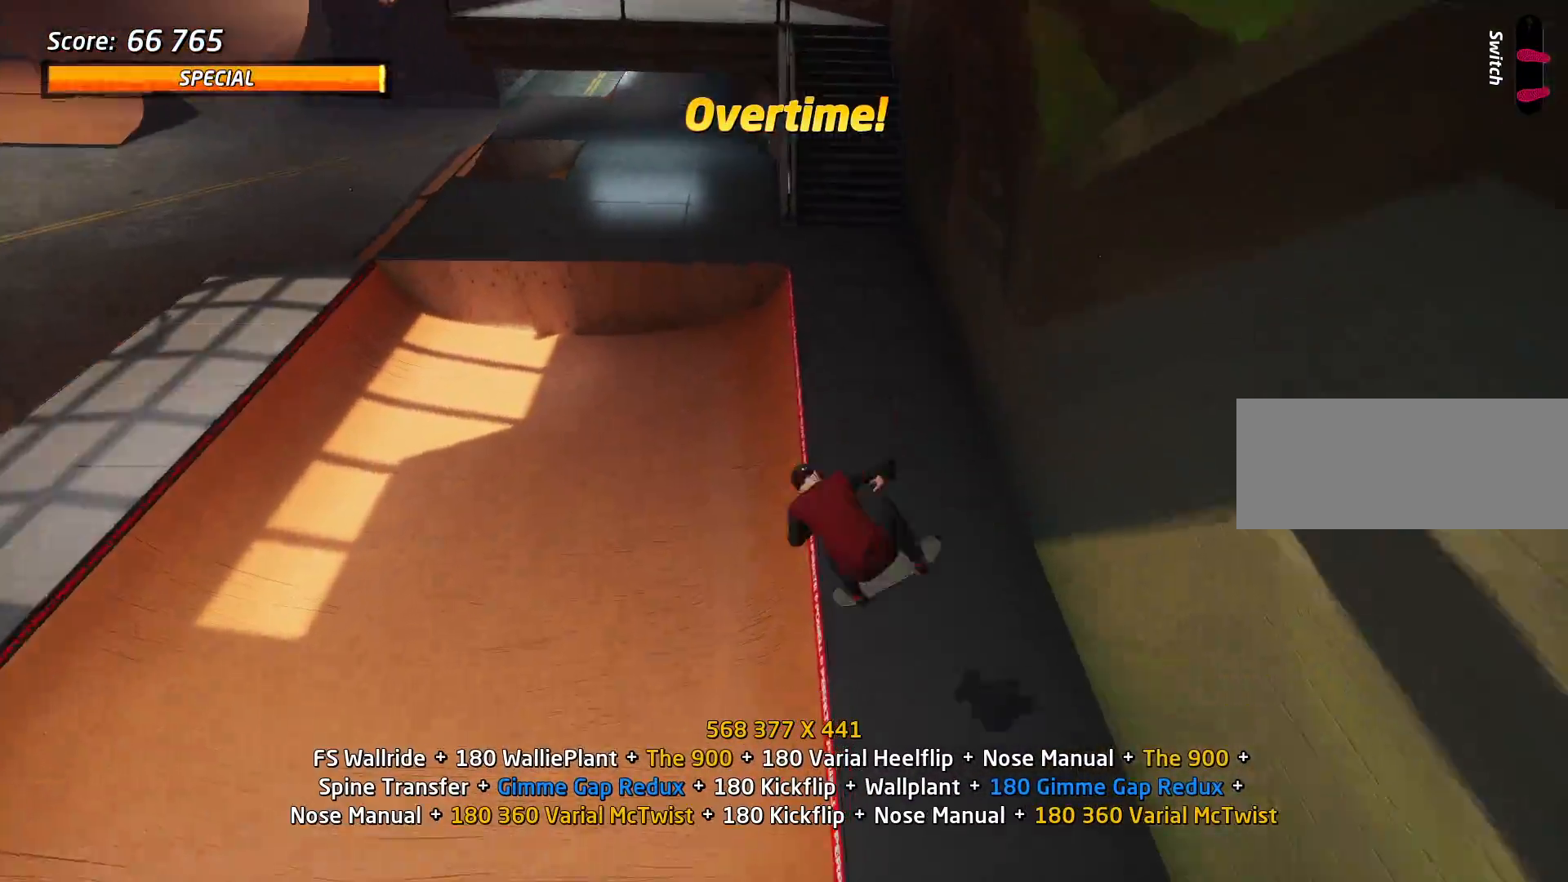
{"keys": [], "events": [[317, "d", "down"], [400, "d", "up"]]}
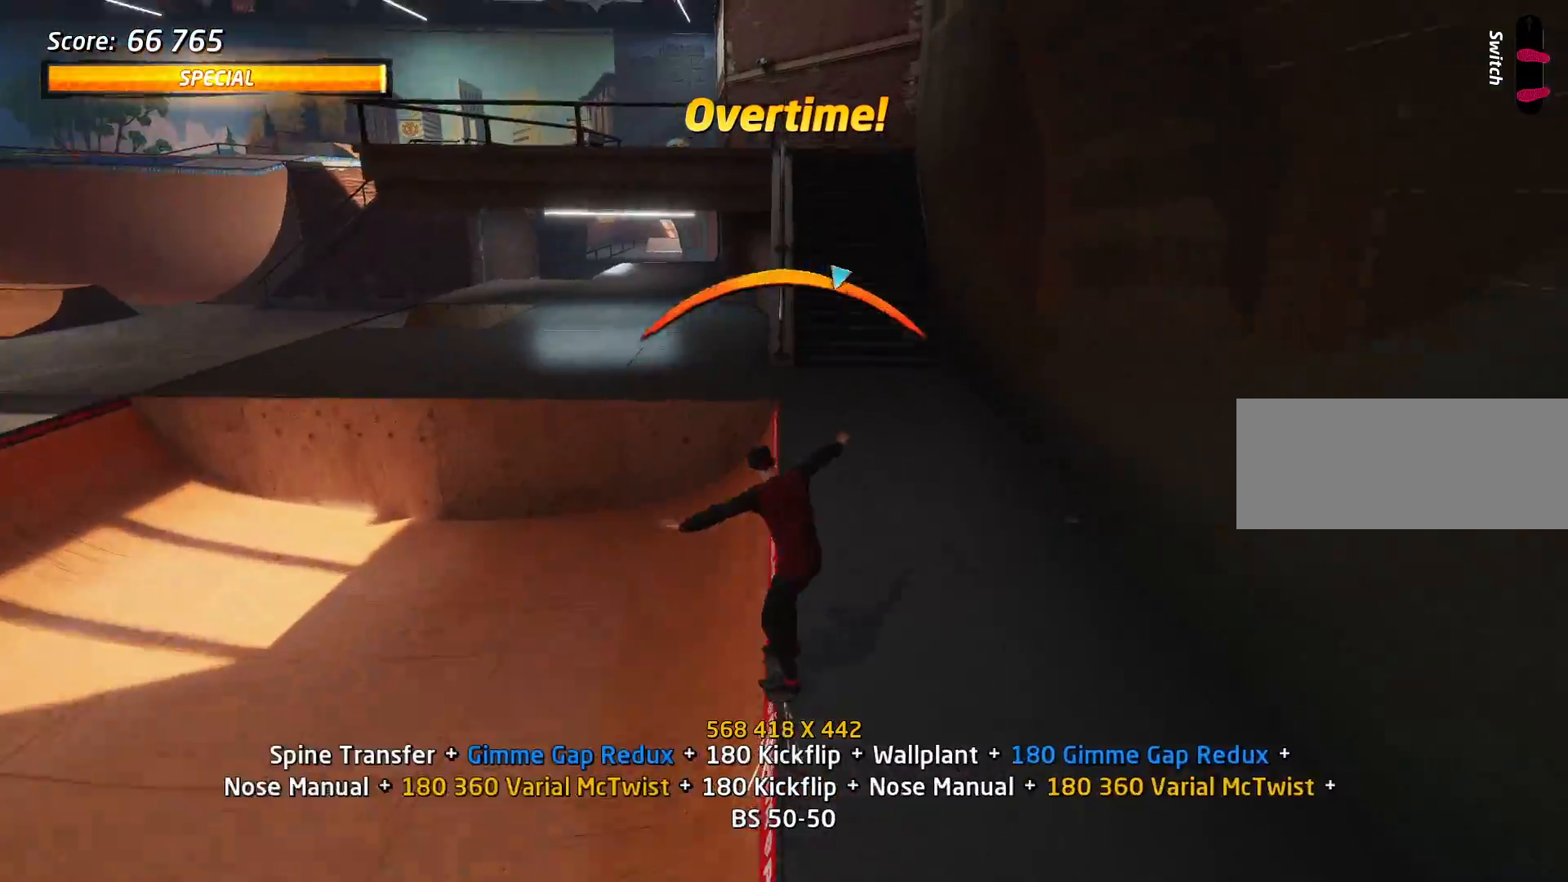
{"keys": ["w"], "events": [[50, "s", "down"], [184, "s", "up"], [334, "w", "down"], [384, "w", "up"], [417, "w", "down"]]}
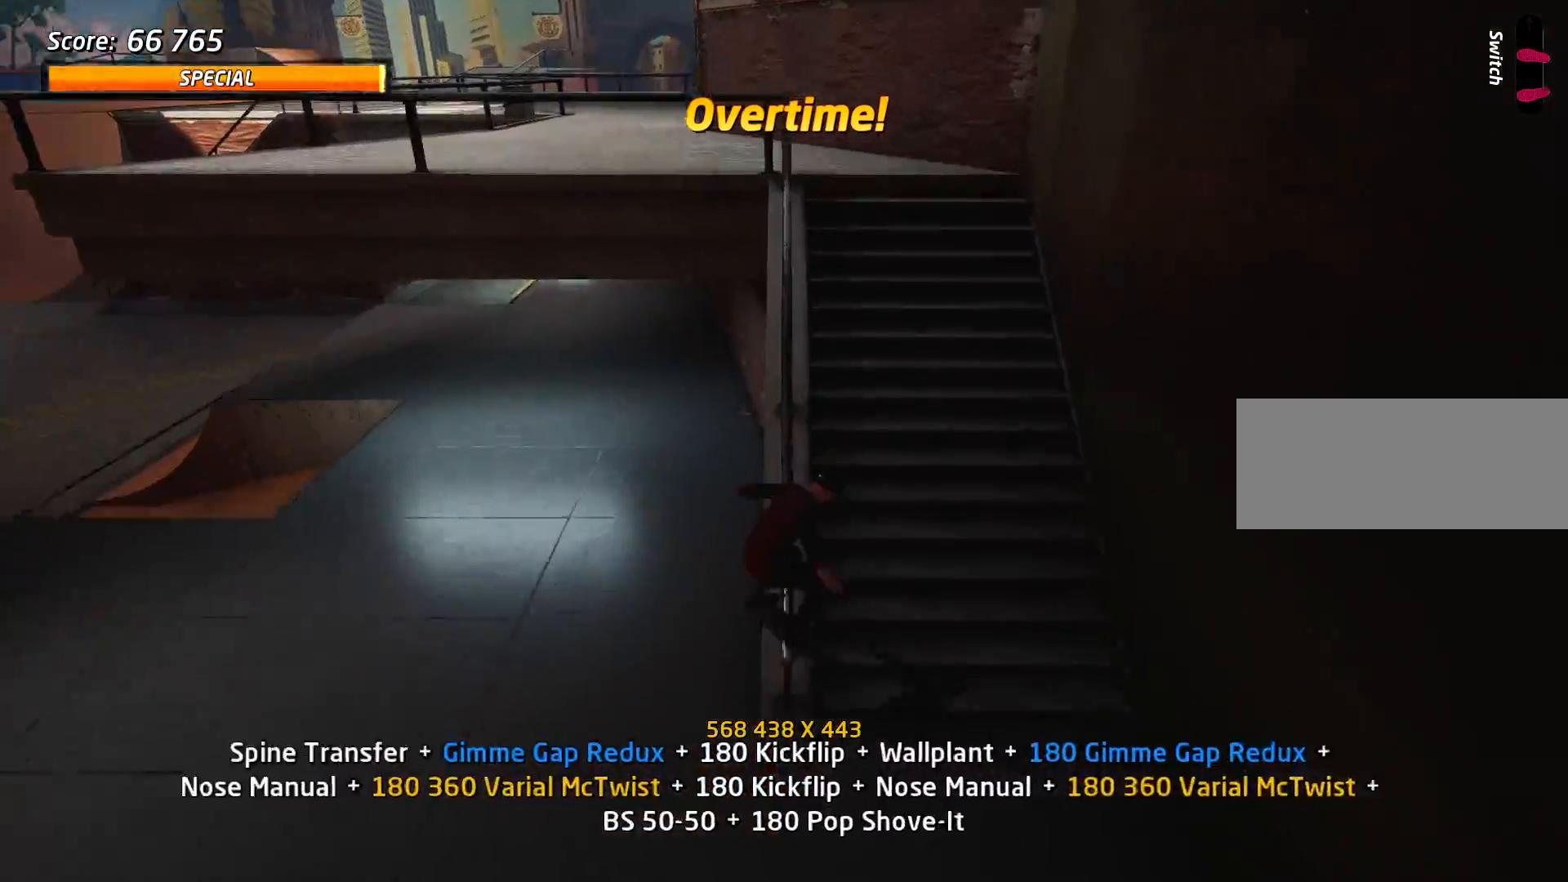
{"keys": [], "events": [[300, "w", "up"]]}
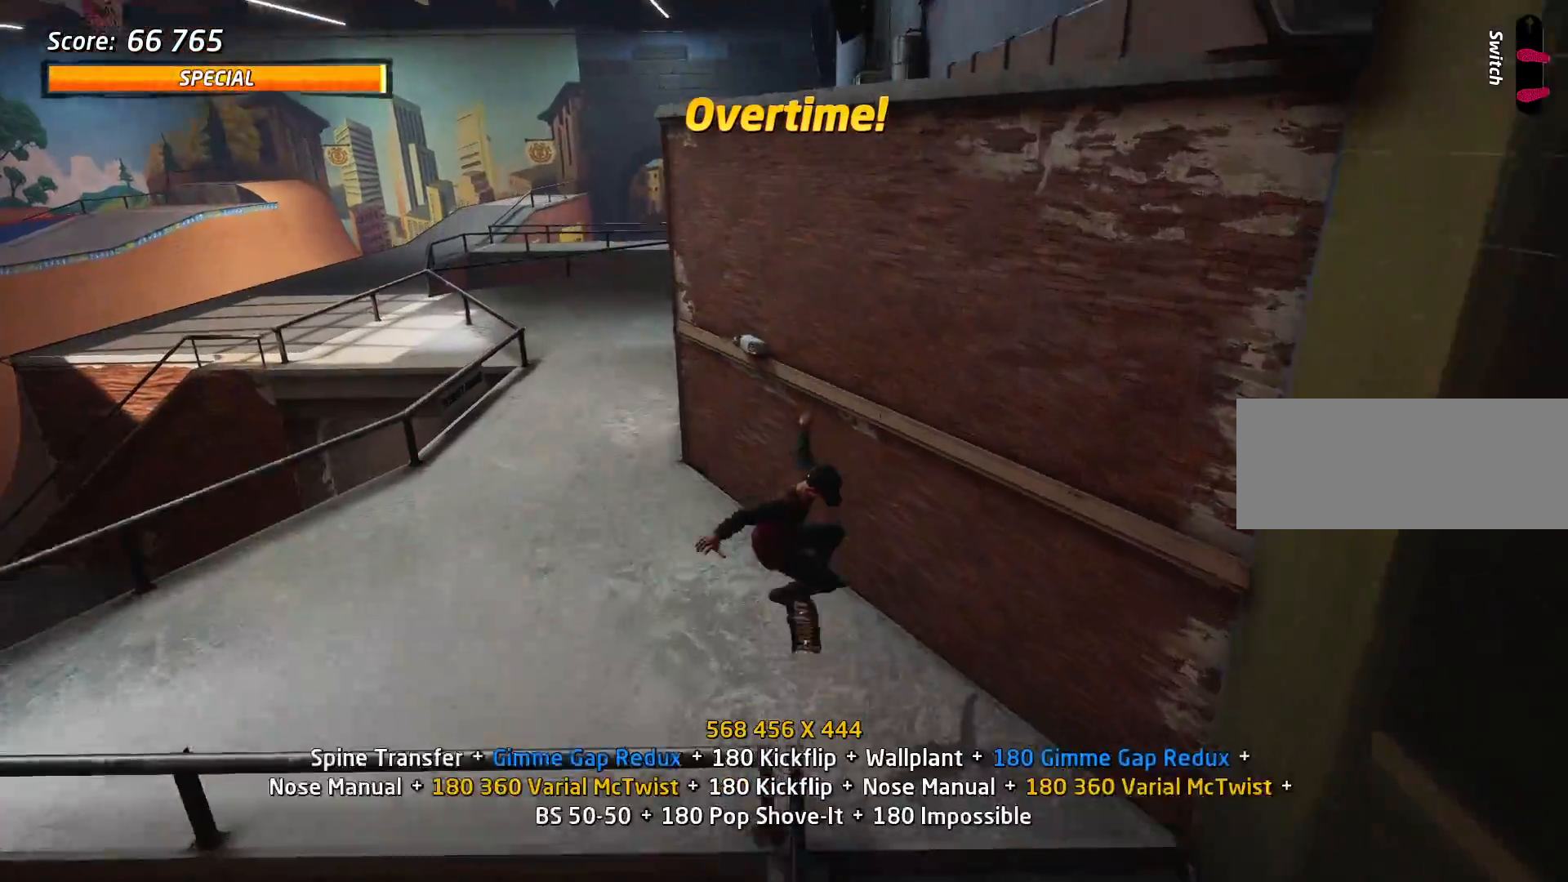
{"keys": [], "events": [[217, "w", "down"], [267, "w", "up"], [351, "w", "down"], [384, "w", "up"]]}
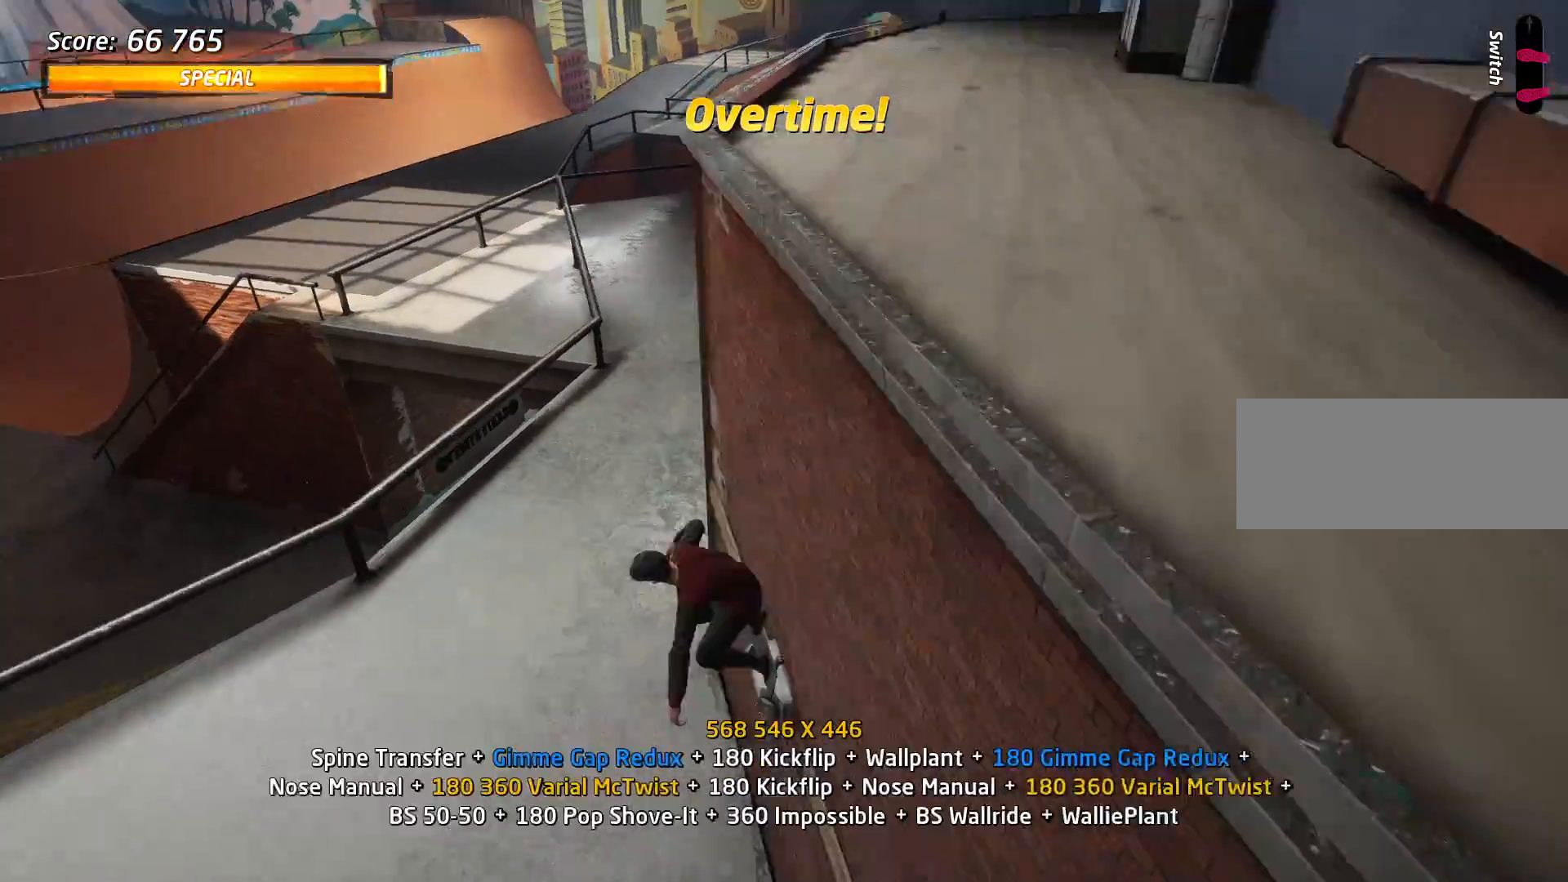
{"keys": ["a"], "events": [[33, "a", "down"]]}
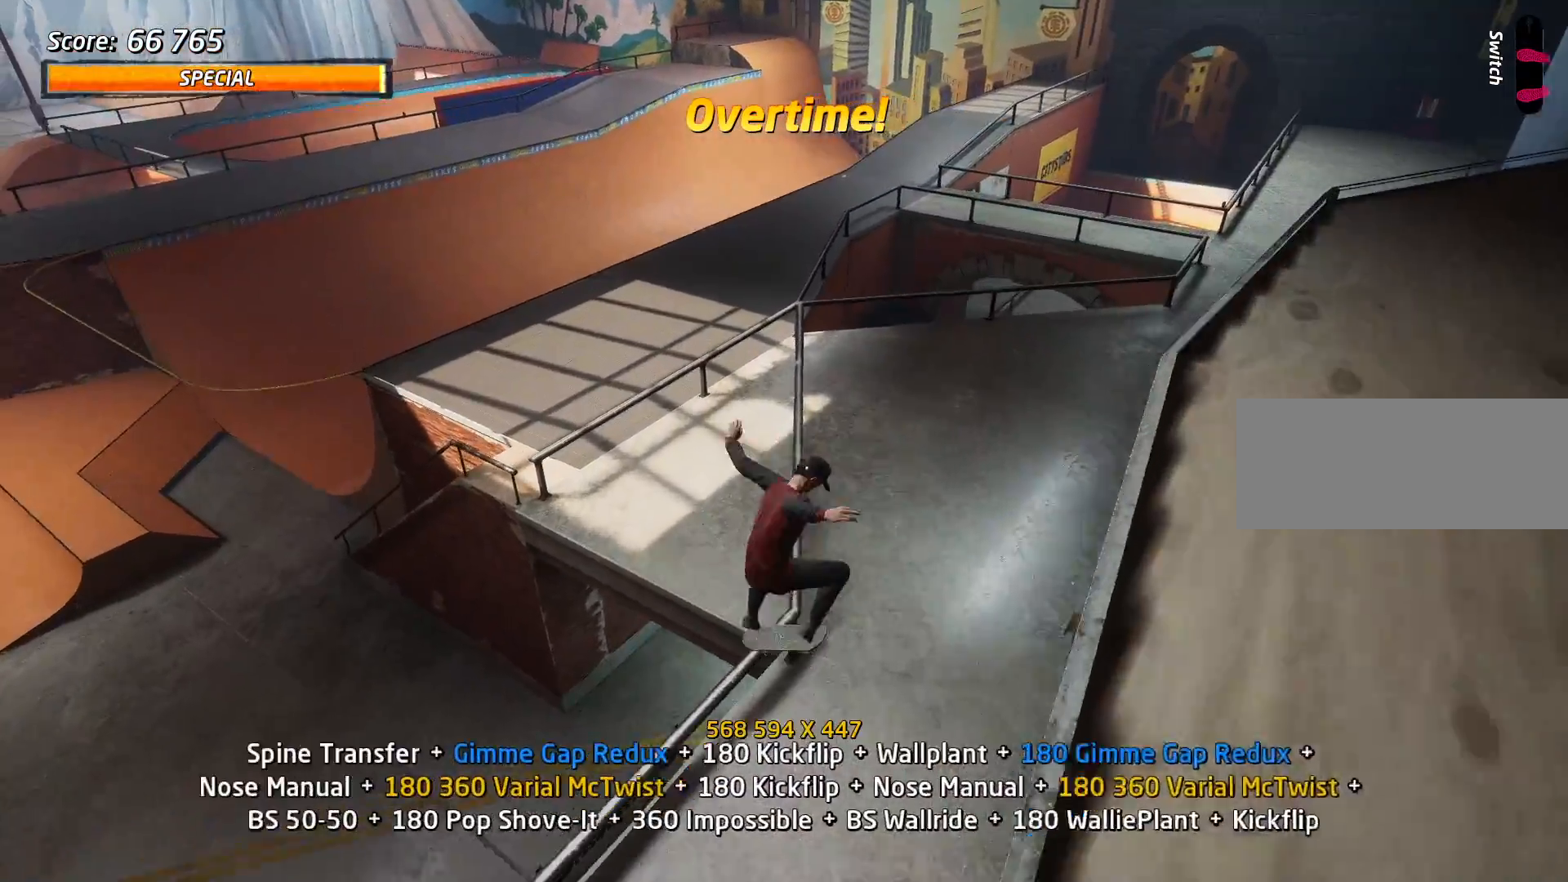
{"keys": [], "events": [[50, "a", "up"], [234, "w", "down"], [334, "w", "up"], [367, "w", "down"], [468, "w", "up"]]}
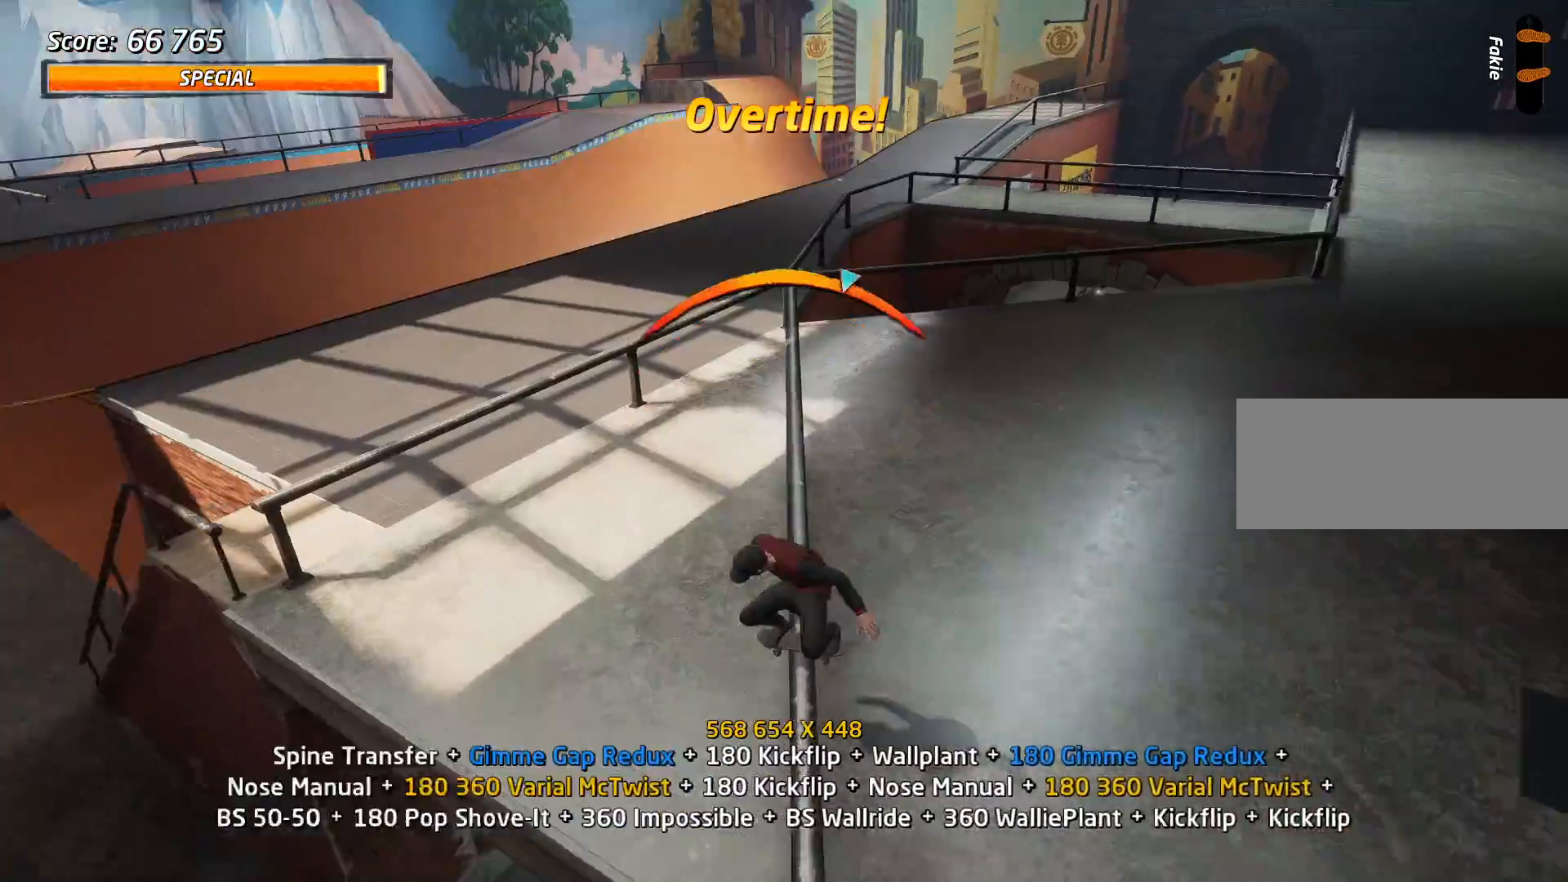
{"keys": [], "events": [[17, "a", "down"], [67, "a", "up"], [150, "s", "down"], [300, "s", "up"], [384, "w", "down"], [484, "w", "up"]]}
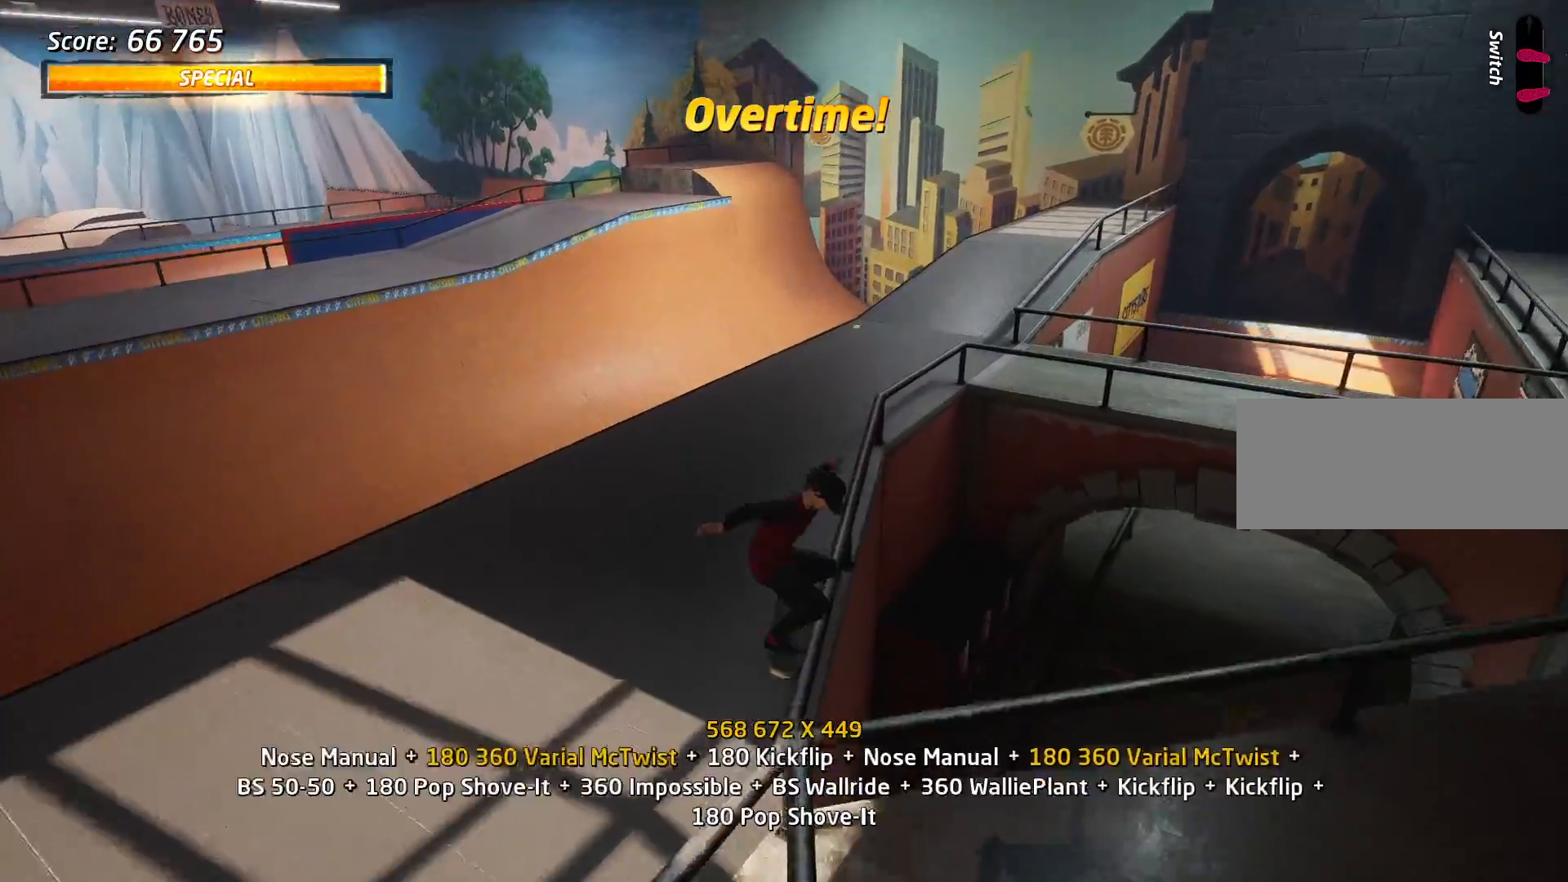
{"keys": ["d", "w"], "events": [[34, "w", "down"], [117, "w", "up"], [217, "d", "down"], [217, "w", "down"]]}
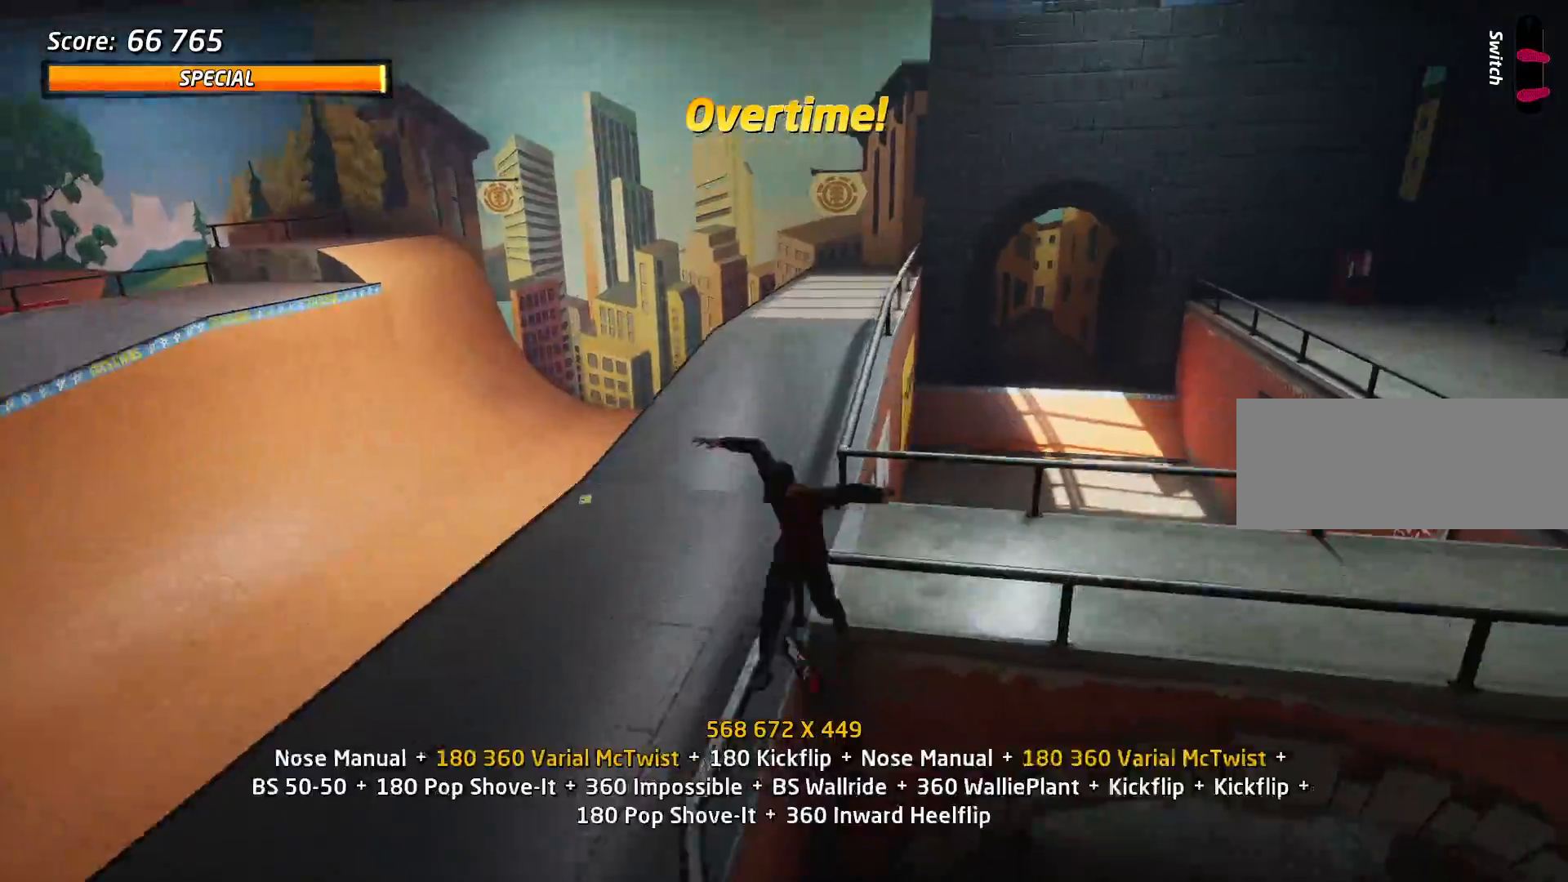
{"keys": ["a"], "events": [[50, "d", "up"], [50, "w", "up"], [133, "w", "down"], [233, "w", "up"], [284, "w", "down"], [367, "w", "up"], [417, "a", "down"]]}
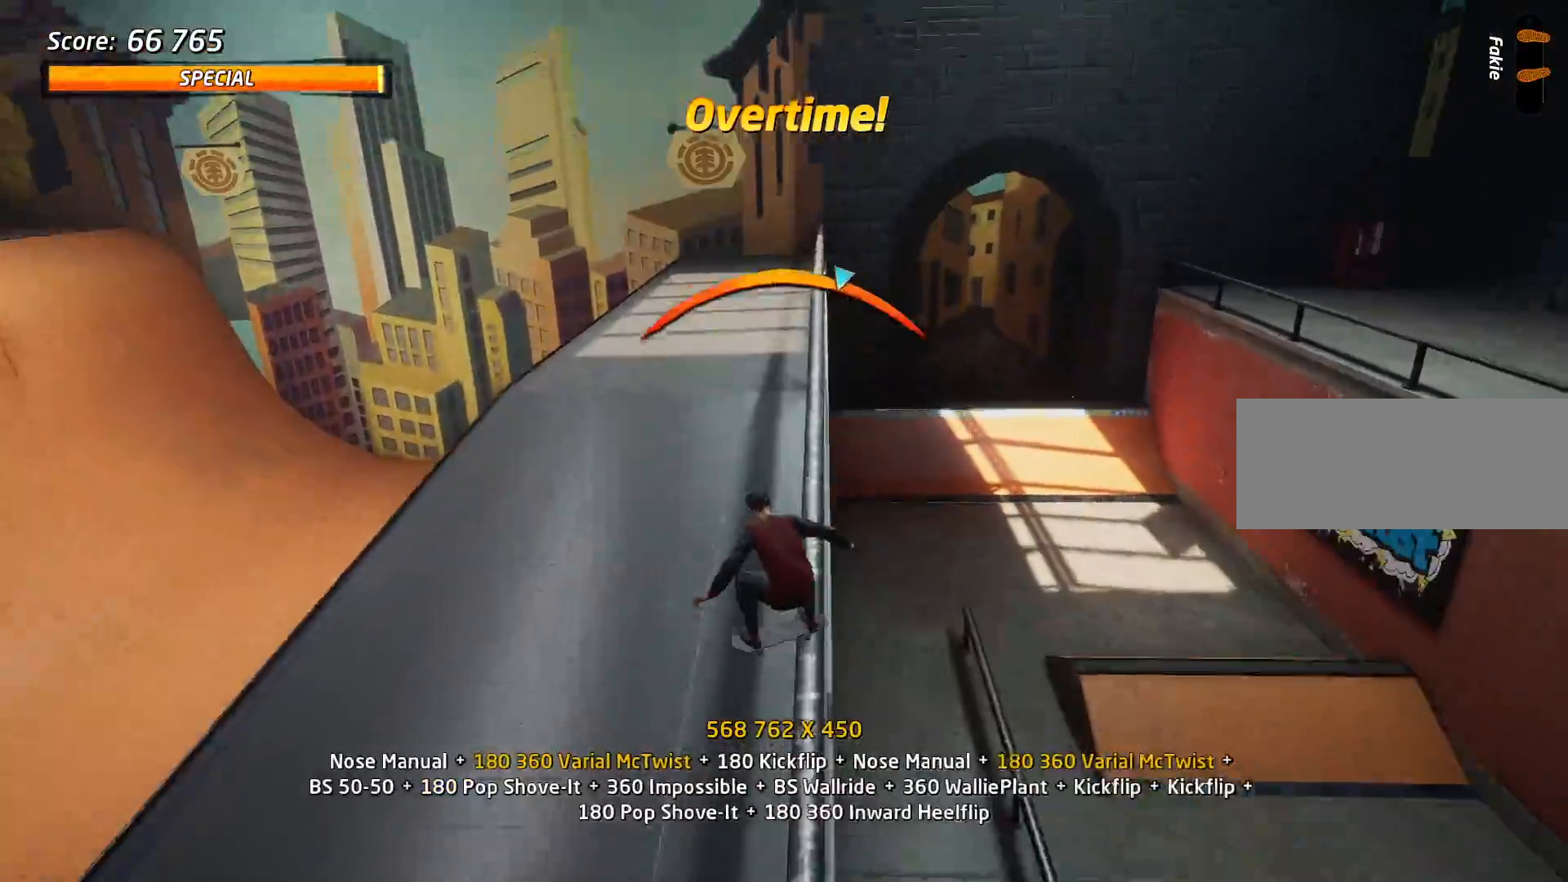
{"keys": ["a"], "events": []}
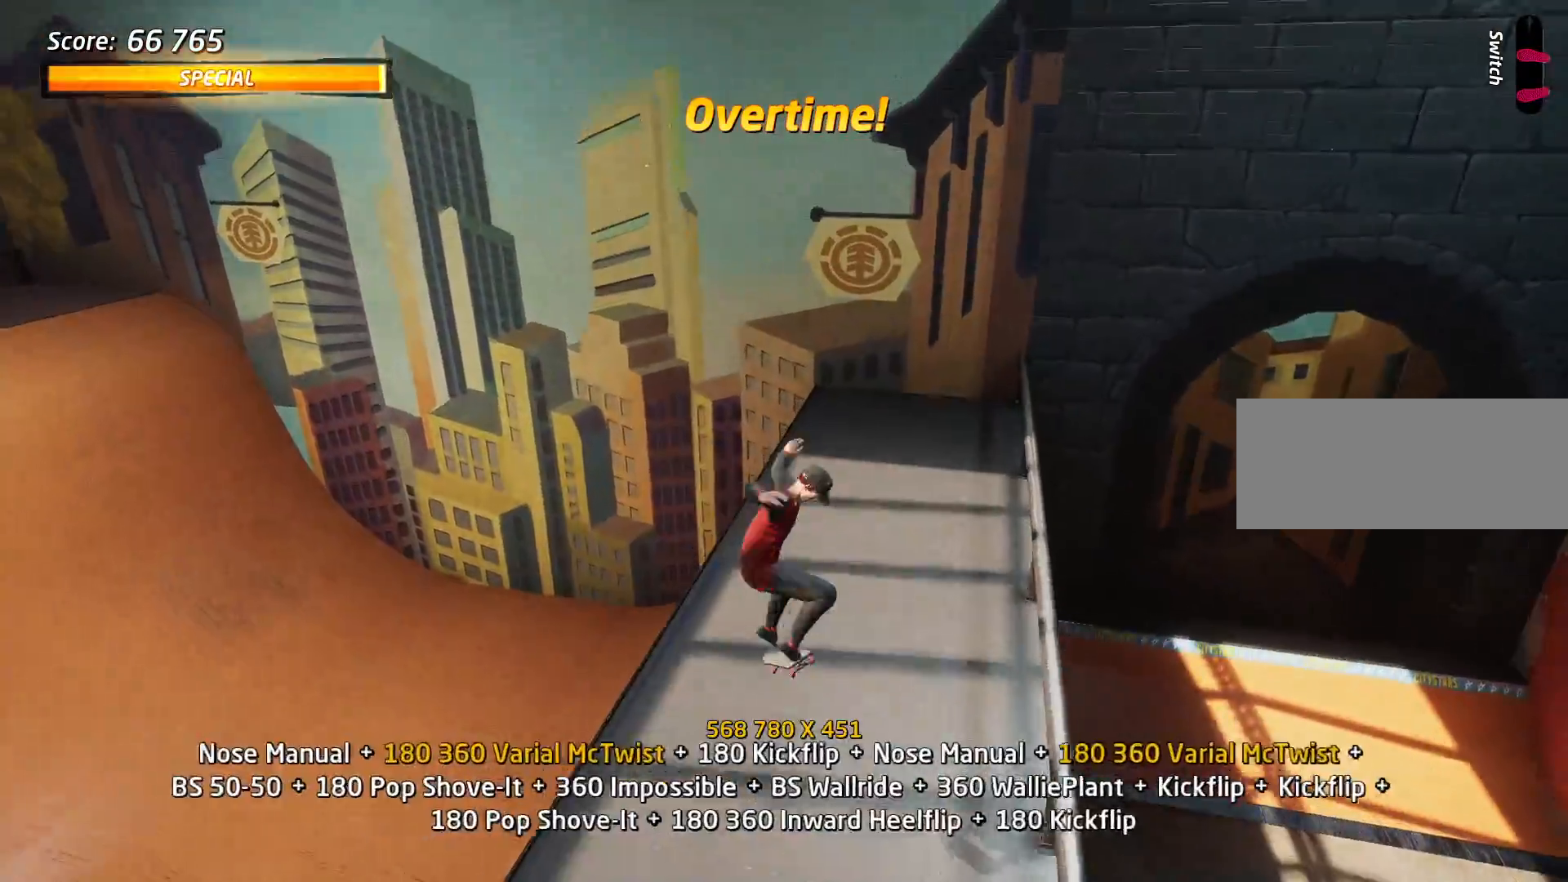
{"keys": ["d"], "events": [[83, "a", "up"], [83, "s", "down"], [167, "w", "down"], [217, "s", "up"], [217, "w", "up"], [317, "w", "down"], [350, "w", "up"], [450, "d", "down"]]}
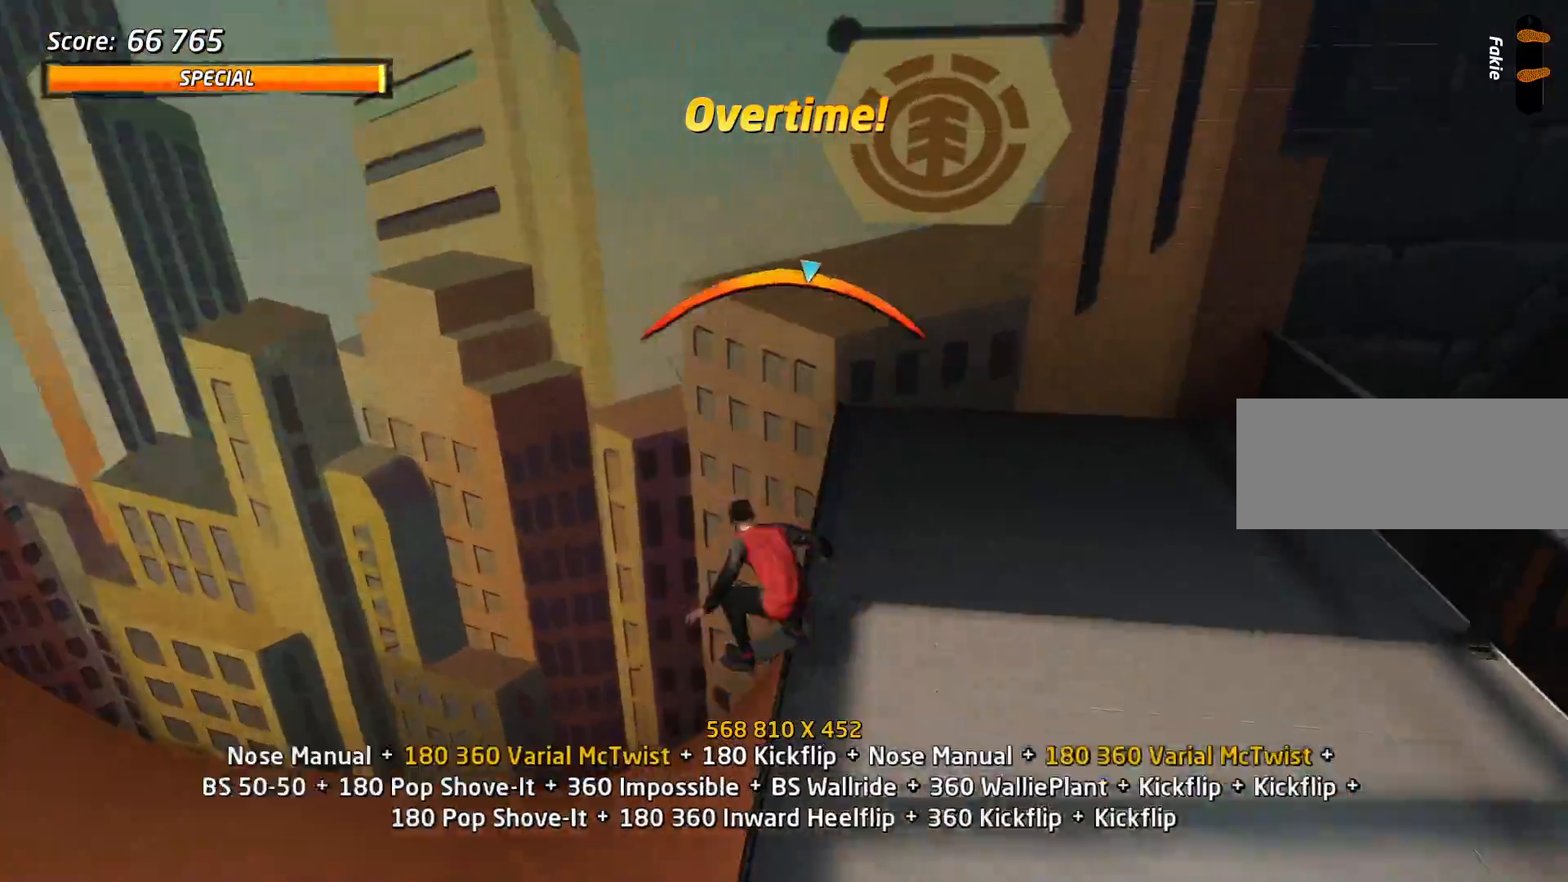
{"keys": ["a"], "events": [[134, "d", "up"], [334, "a", "down"]]}
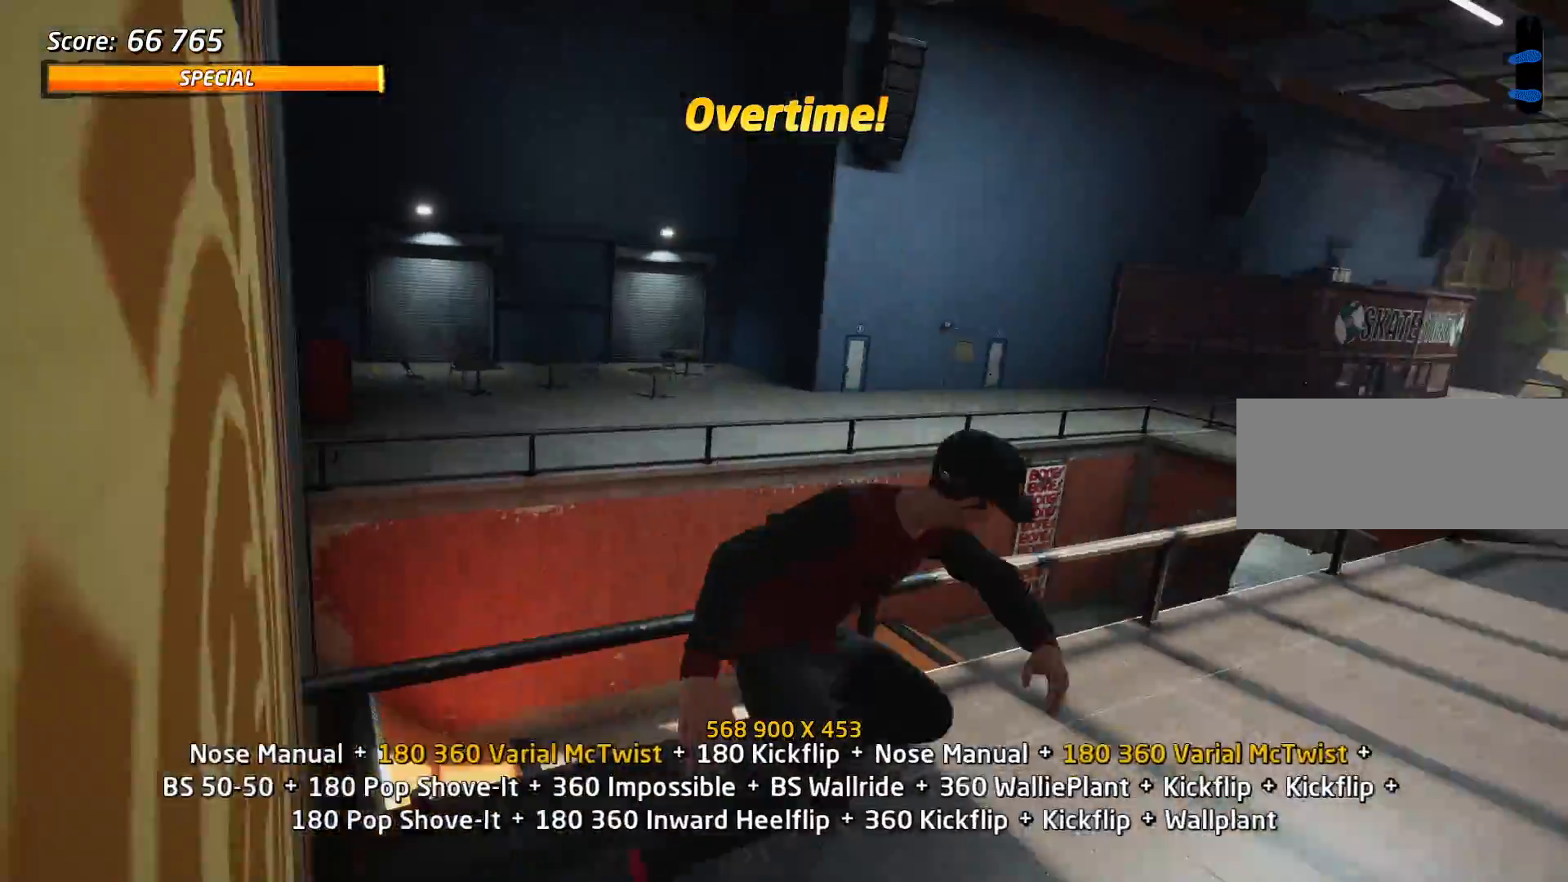
{"keys": [], "events": [[434, "a", "up"]]}
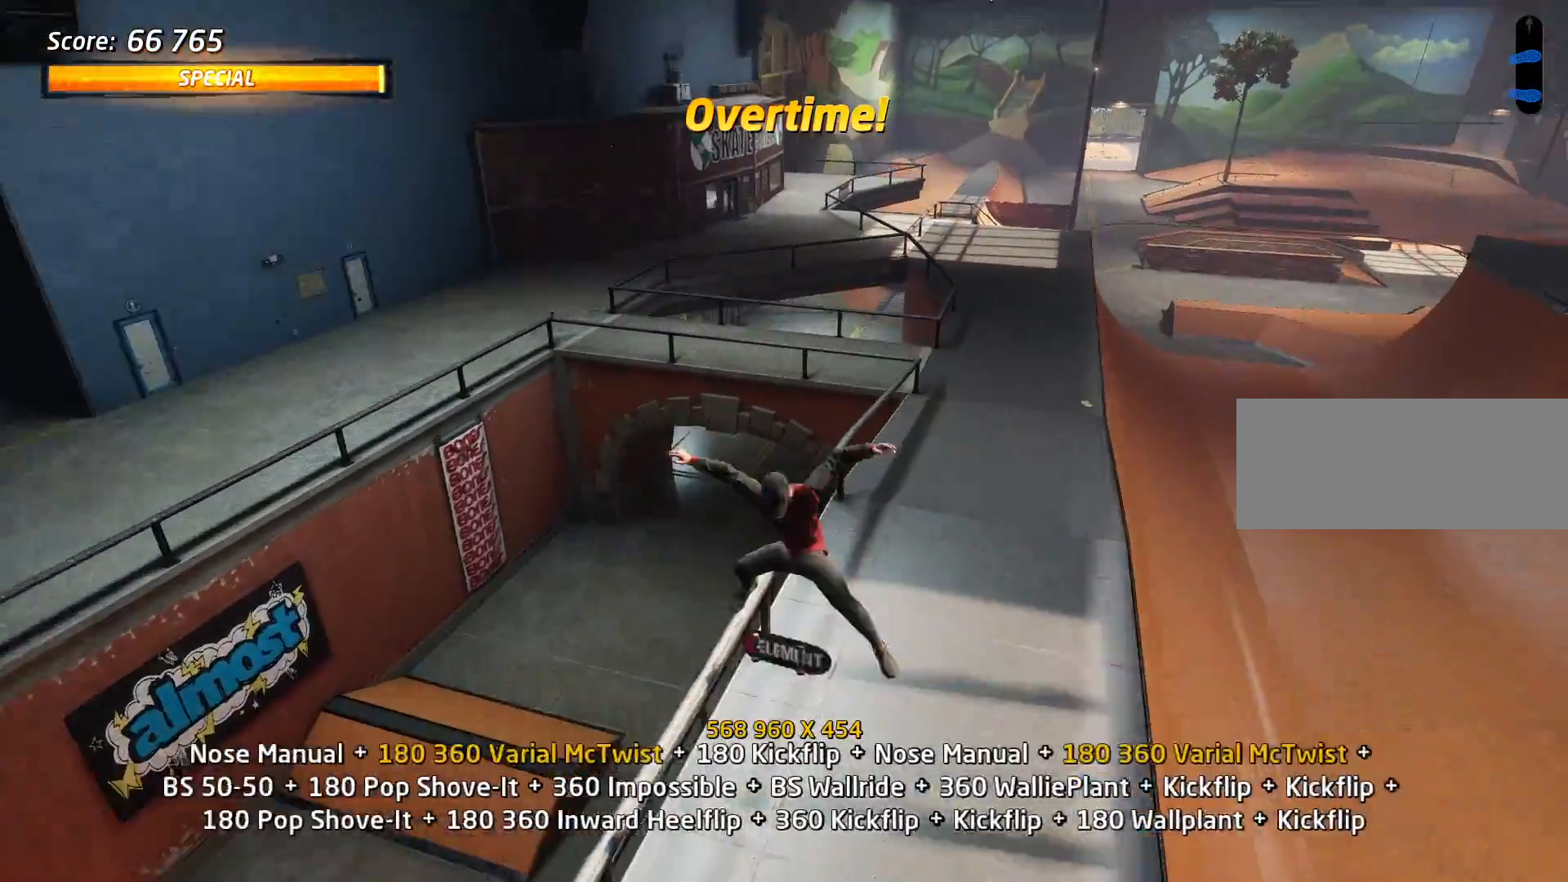
{"keys": ["w"], "events": [[34, "w", "down"], [84, "w", "up"], [167, "w", "down"]]}
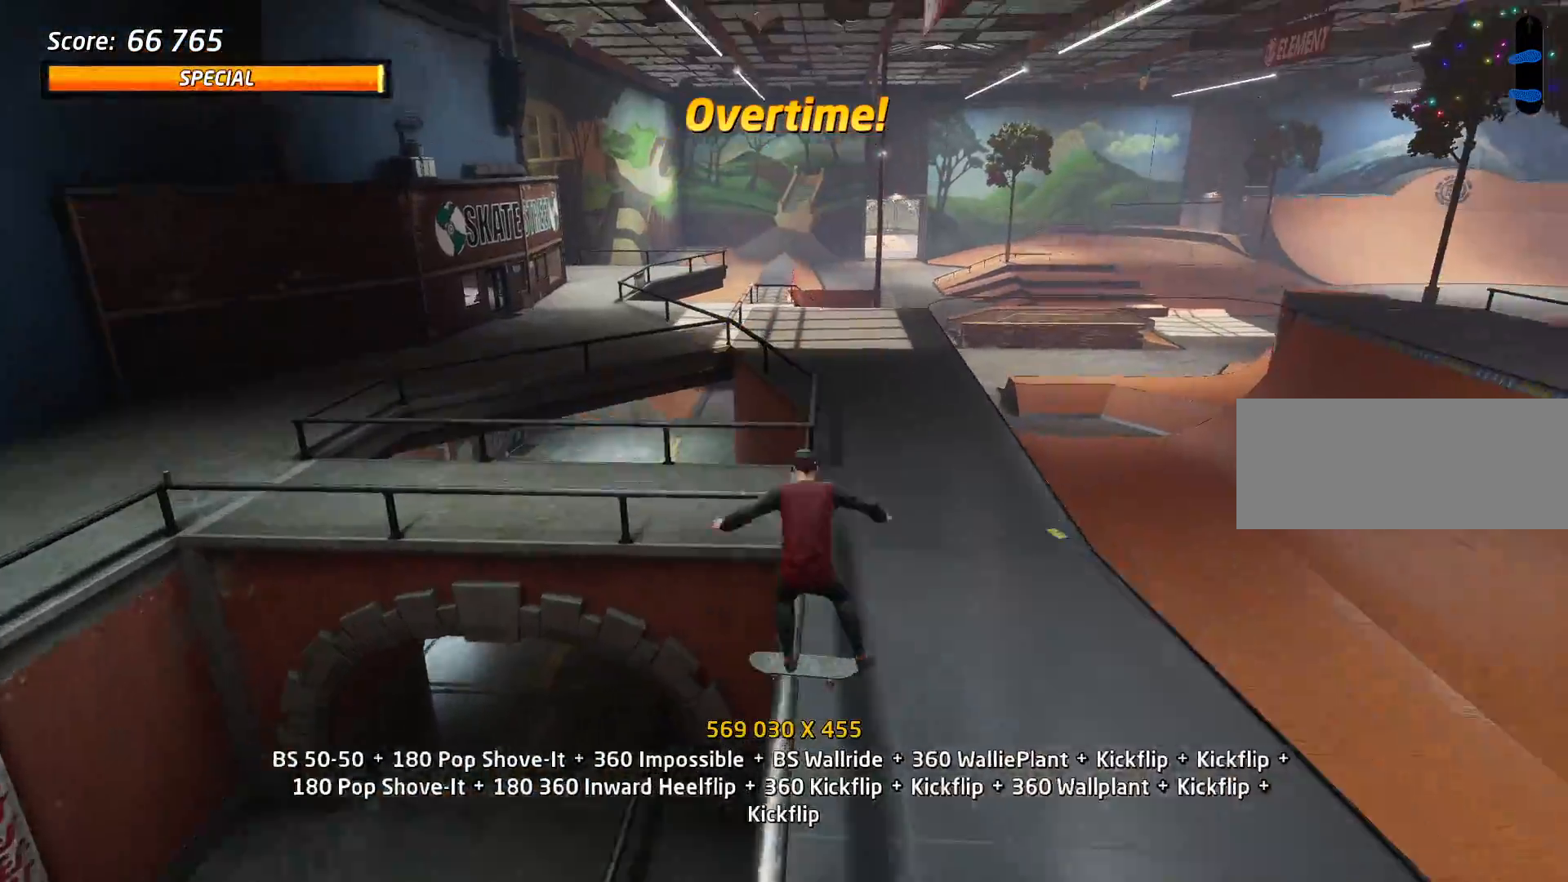
{"keys": [], "events": [[117, "w", "up"], [200, "w", "down"], [300, "w", "up"], [384, "w", "down"], [484, "w", "up"]]}
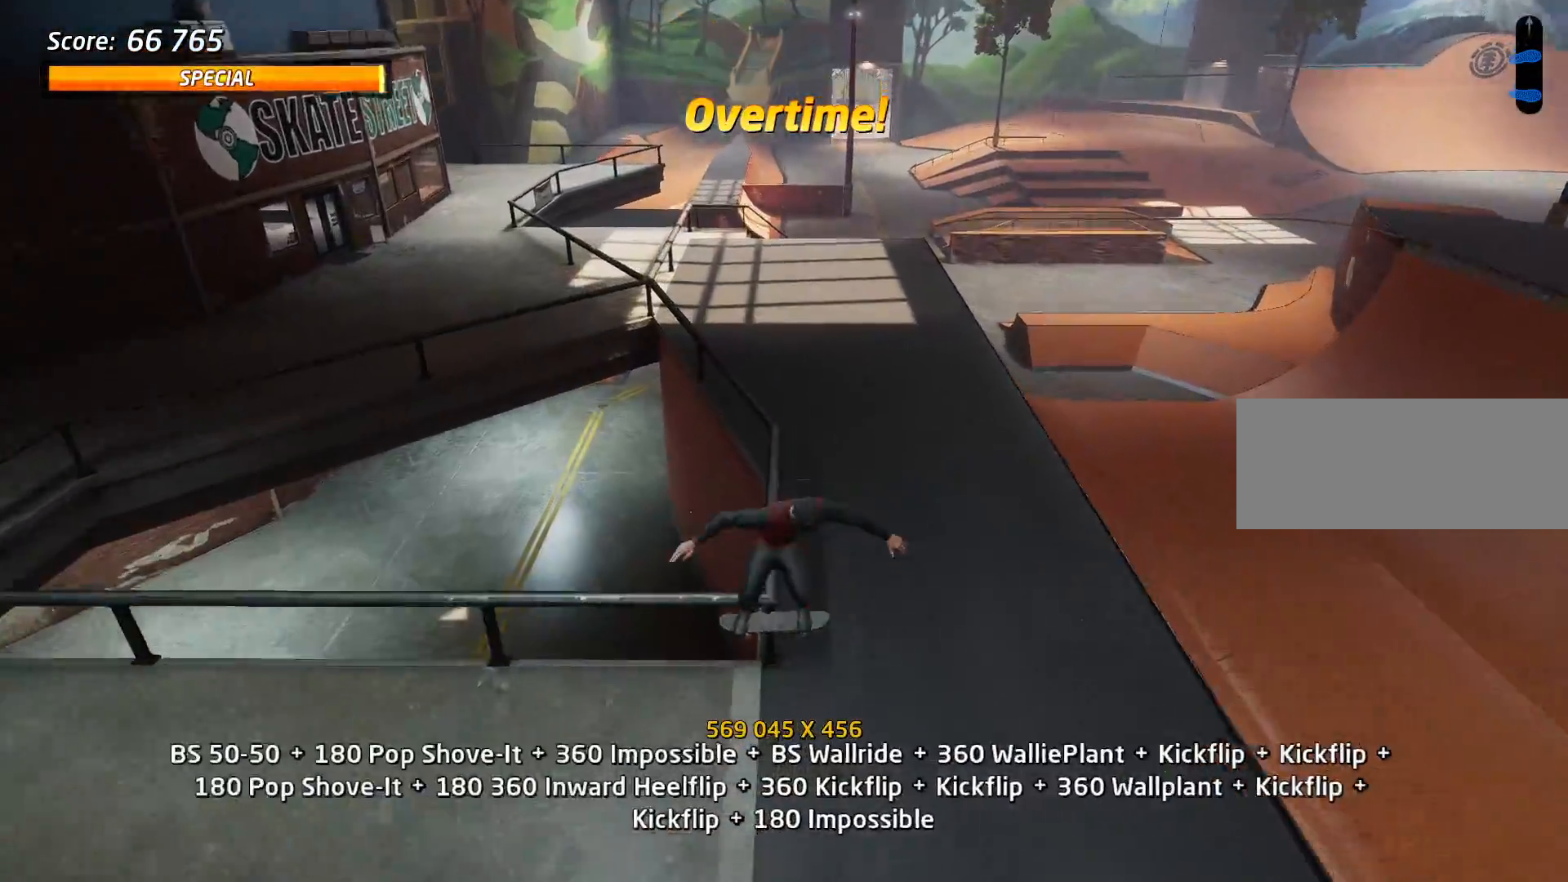
{"keys": ["a"], "events": [[133, "a", "down"]]}
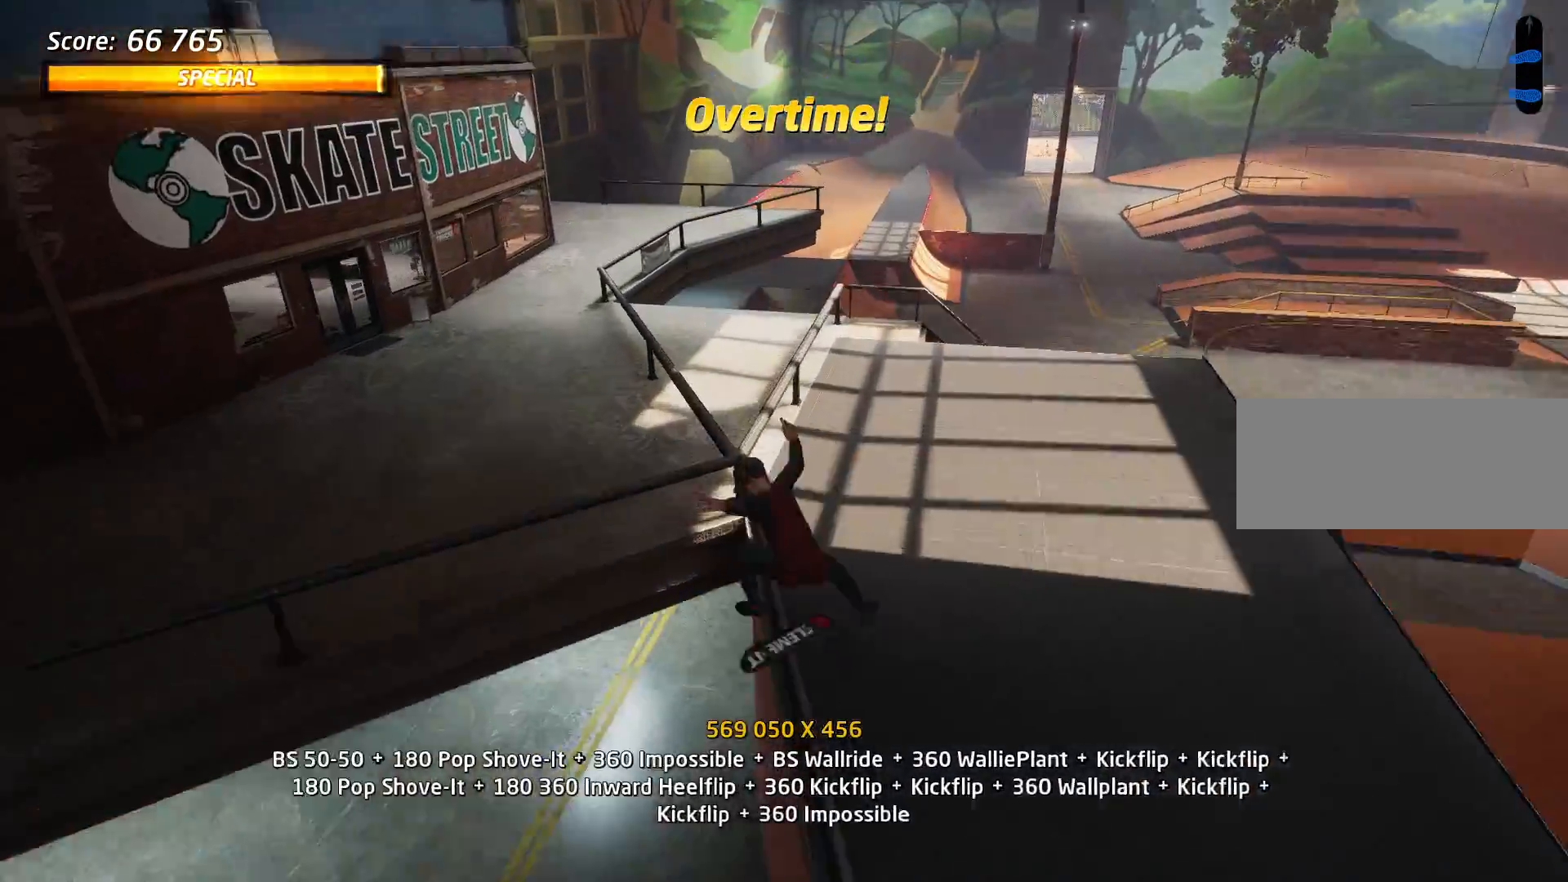
{"keys": ["a"], "events": []}
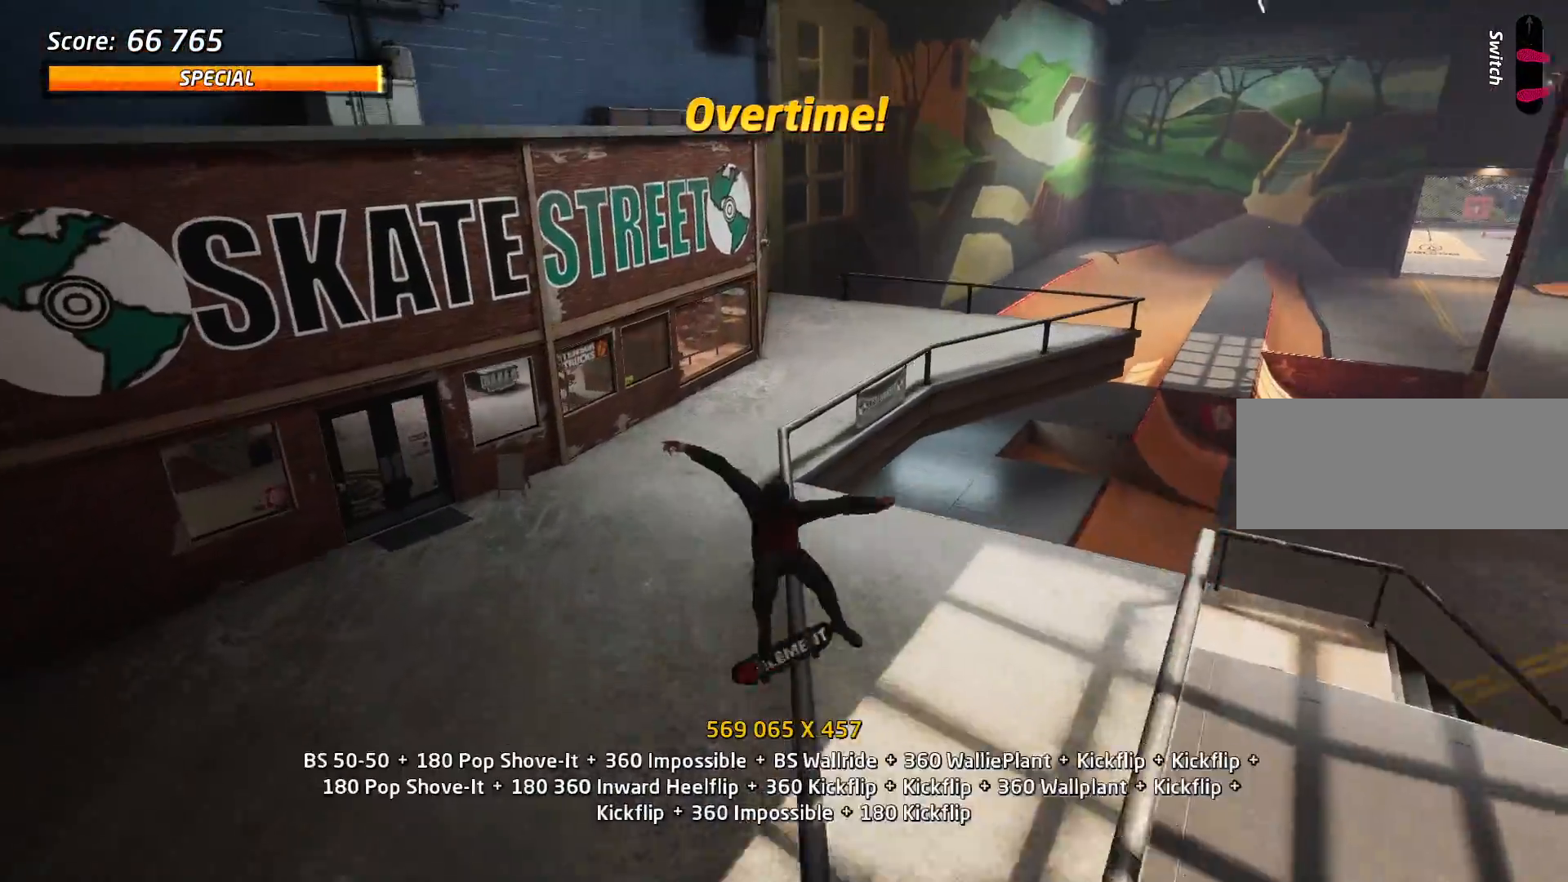
{"keys": ["a", "w"], "events": [[200, "a", "up"], [200, "s", "down"], [300, "s", "up"], [300, "w", "down"], [350, "w", "up"], [433, "w", "down"], [484, "a", "down"]]}
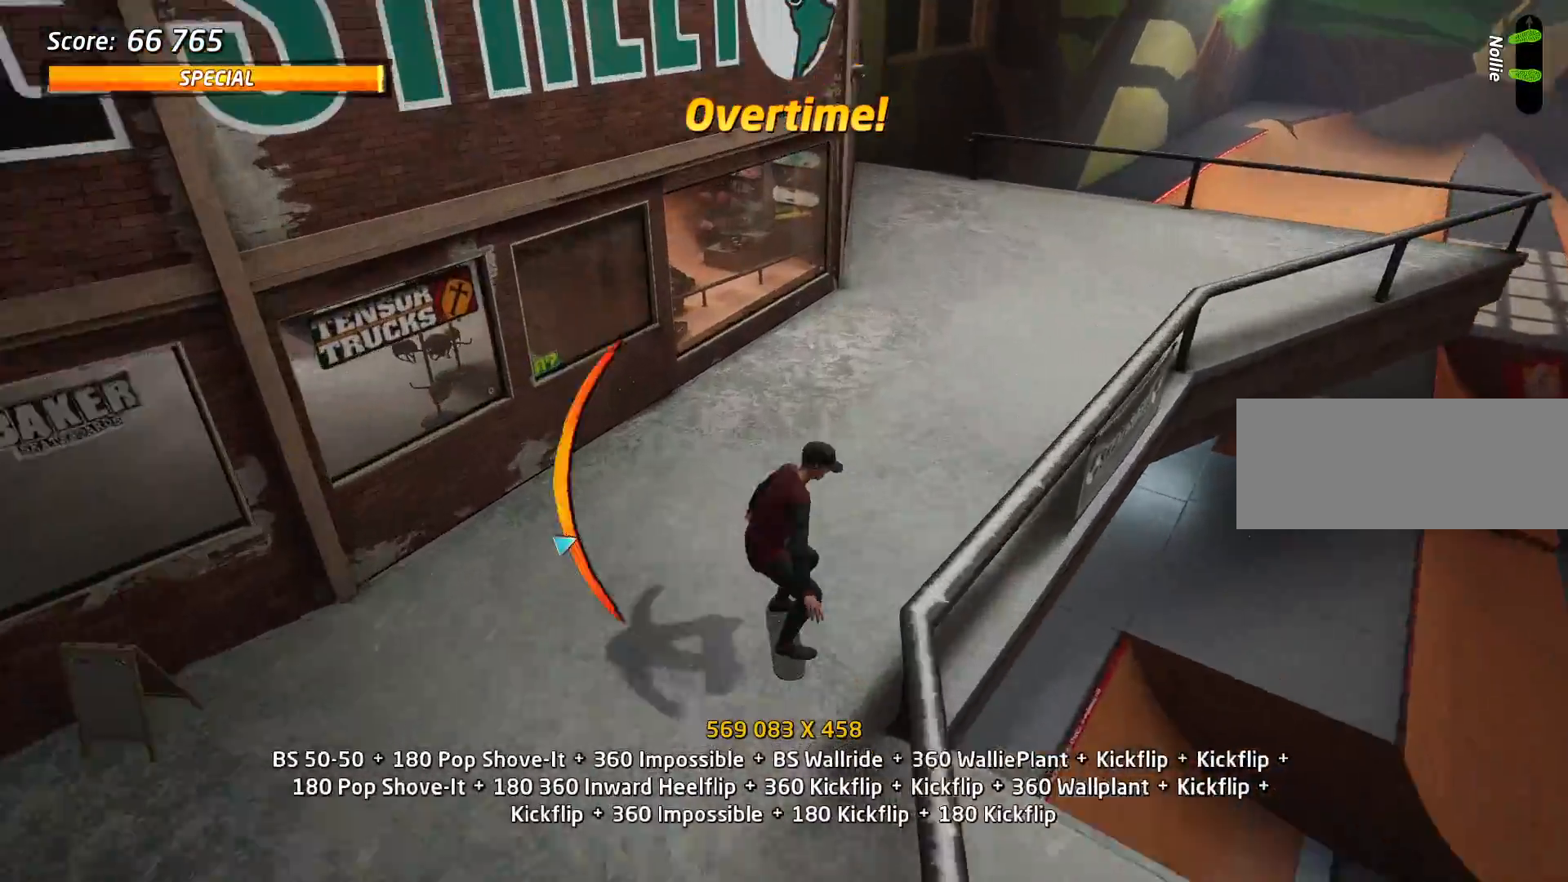
{"keys": [], "events": [[34, "w", "up"], [84, "a", "up"], [134, "w", "down"], [217, "w", "up"], [267, "w", "down"], [367, "w", "up"], [451, "d", "down"], [501, "d", "up"]]}
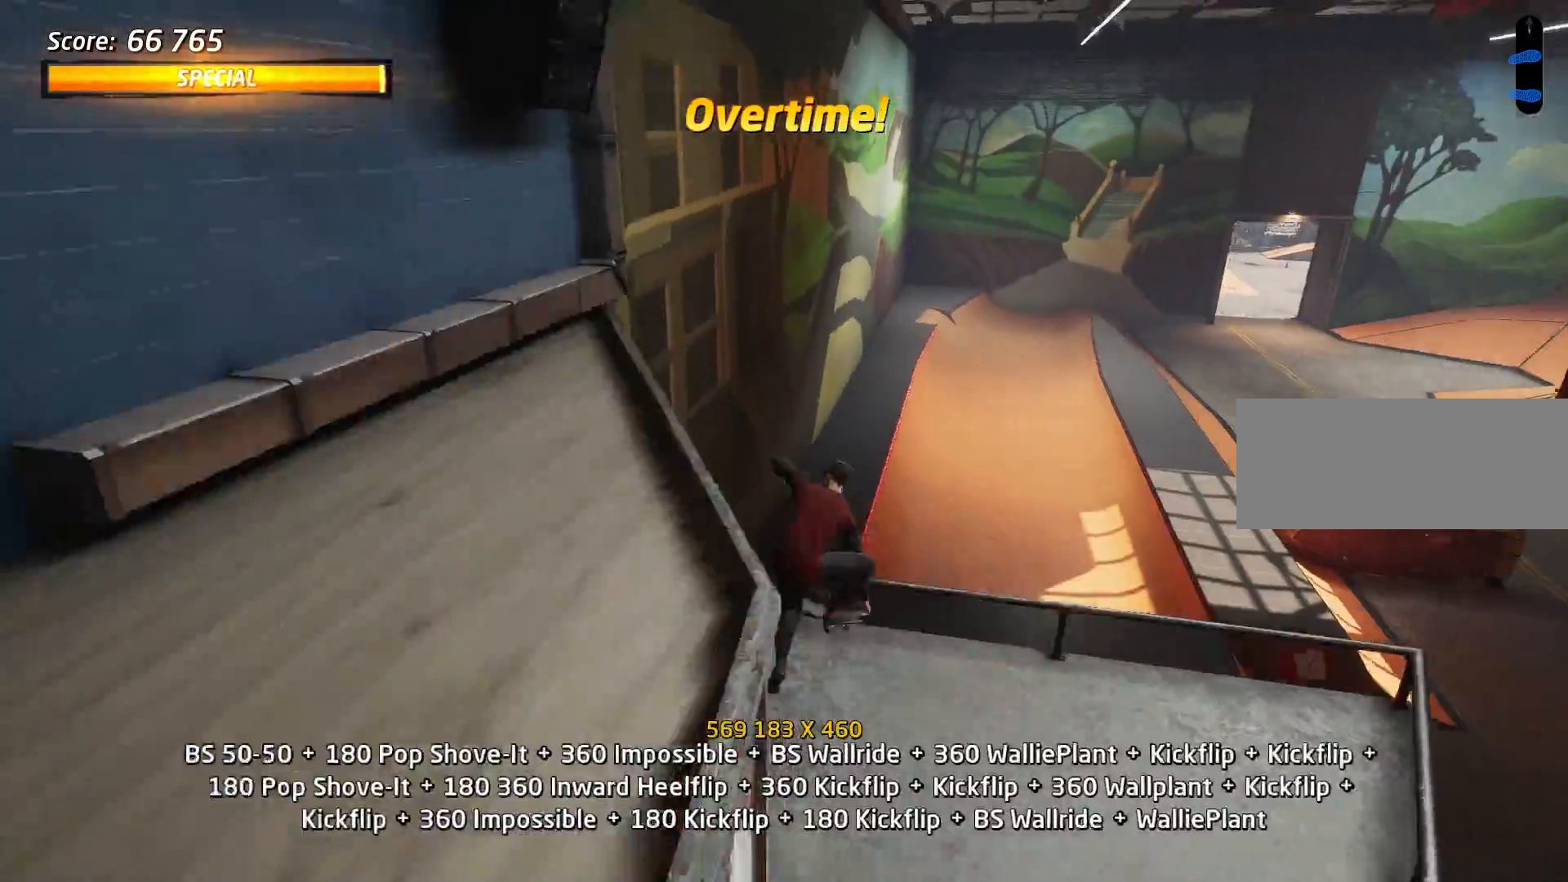
{"keys": ["a"], "events": [[50, "w", "down"], [133, "s", "down"], [183, "w", "up"], [233, "s", "up"], [333, "a", "down"]]}
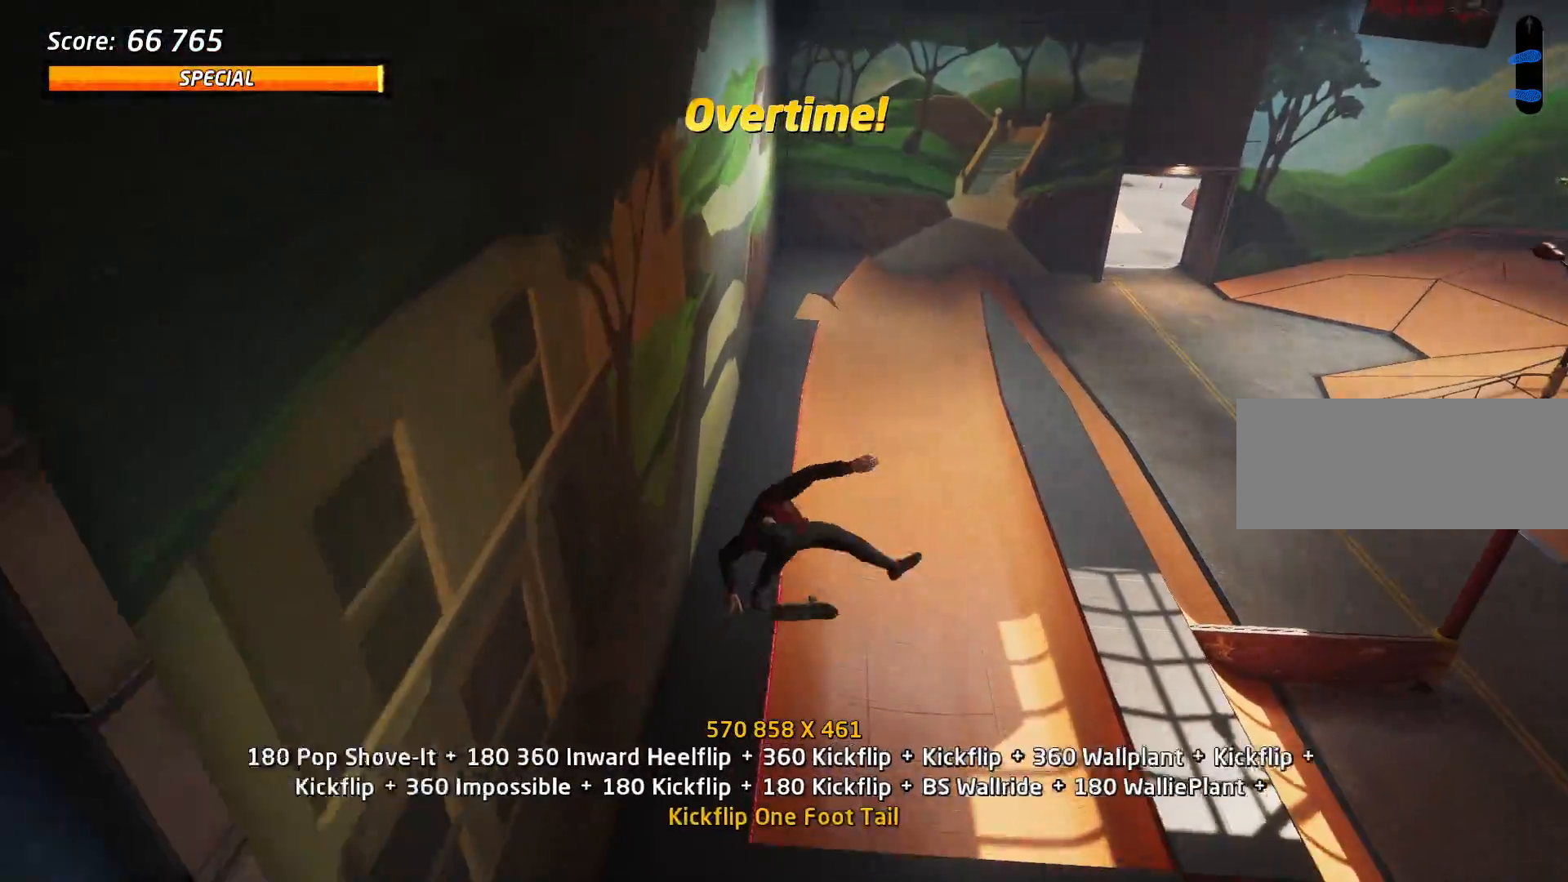
{"keys": ["a"], "events": []}
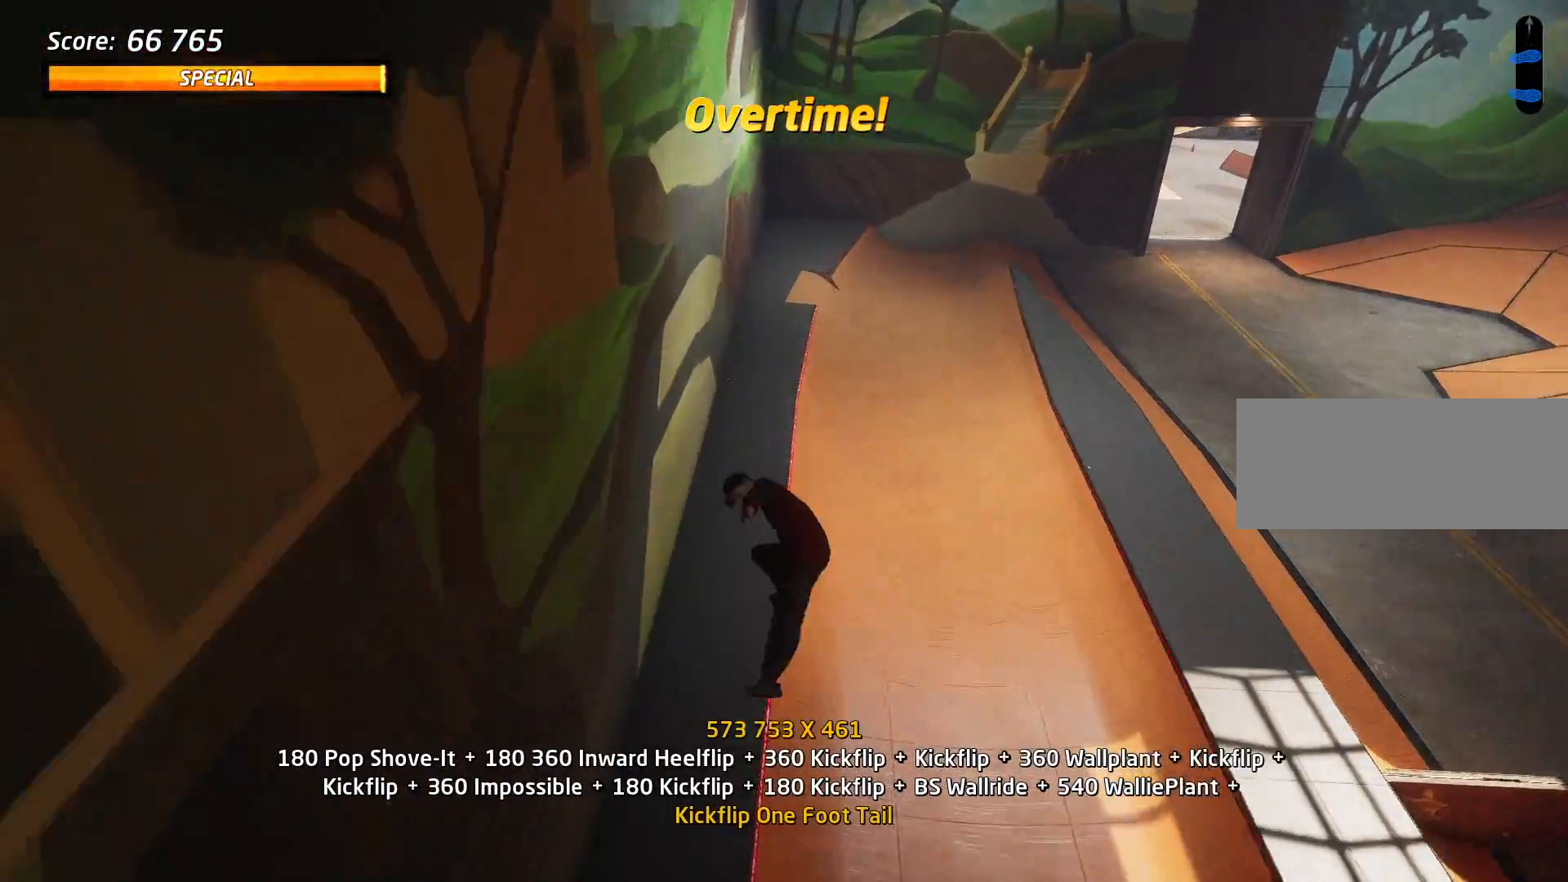
{"keys": [], "events": [[400, "a", "up"]]}
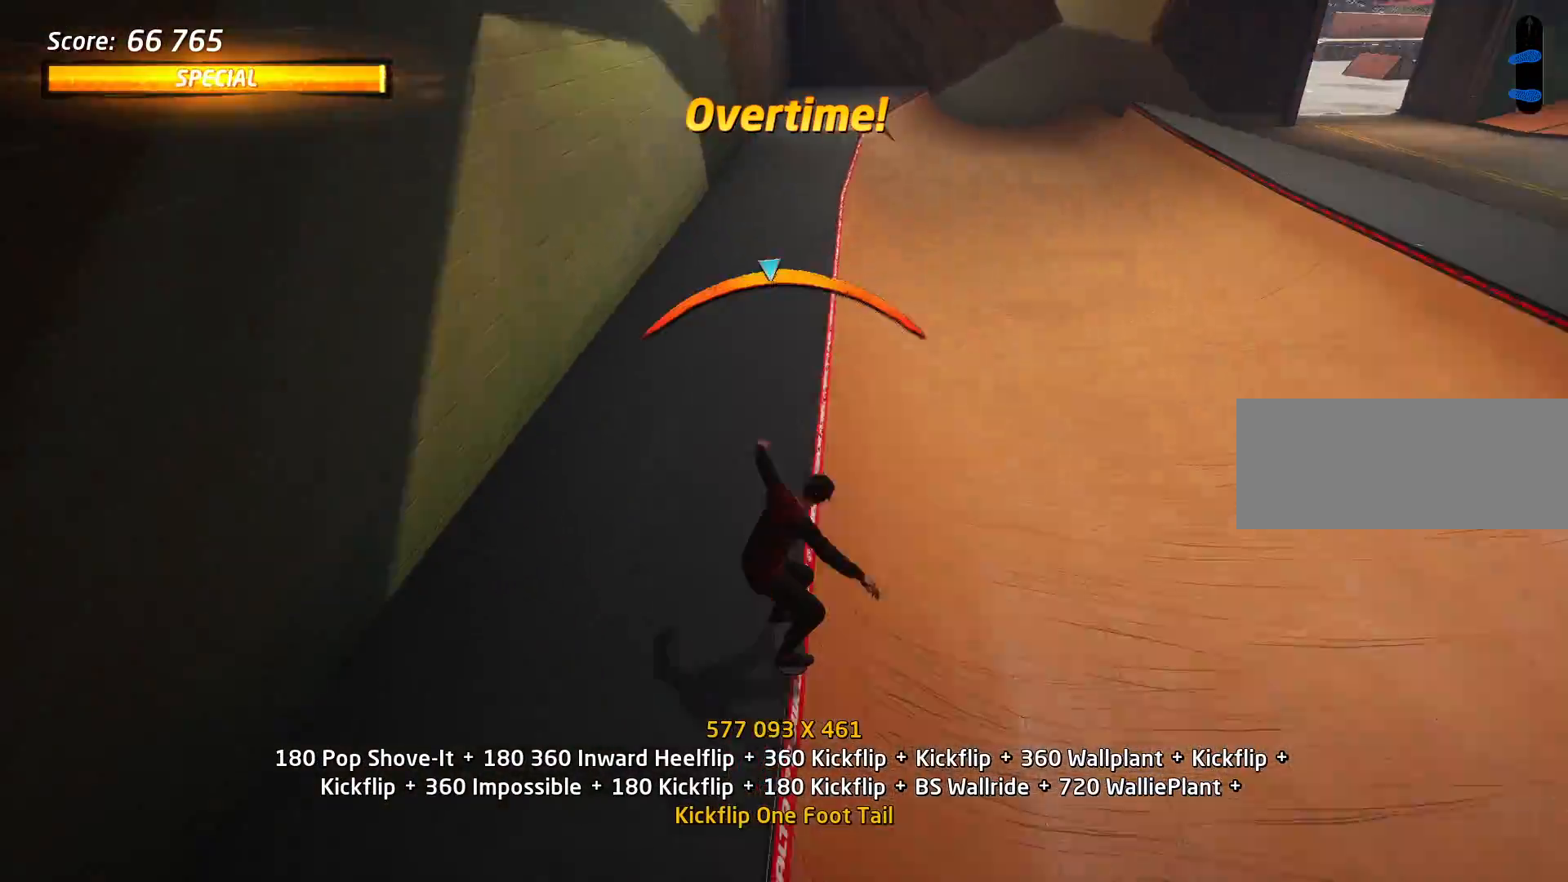
{"keys": [], "events": [[50, "d", "down"], [284, "d", "up"]]}
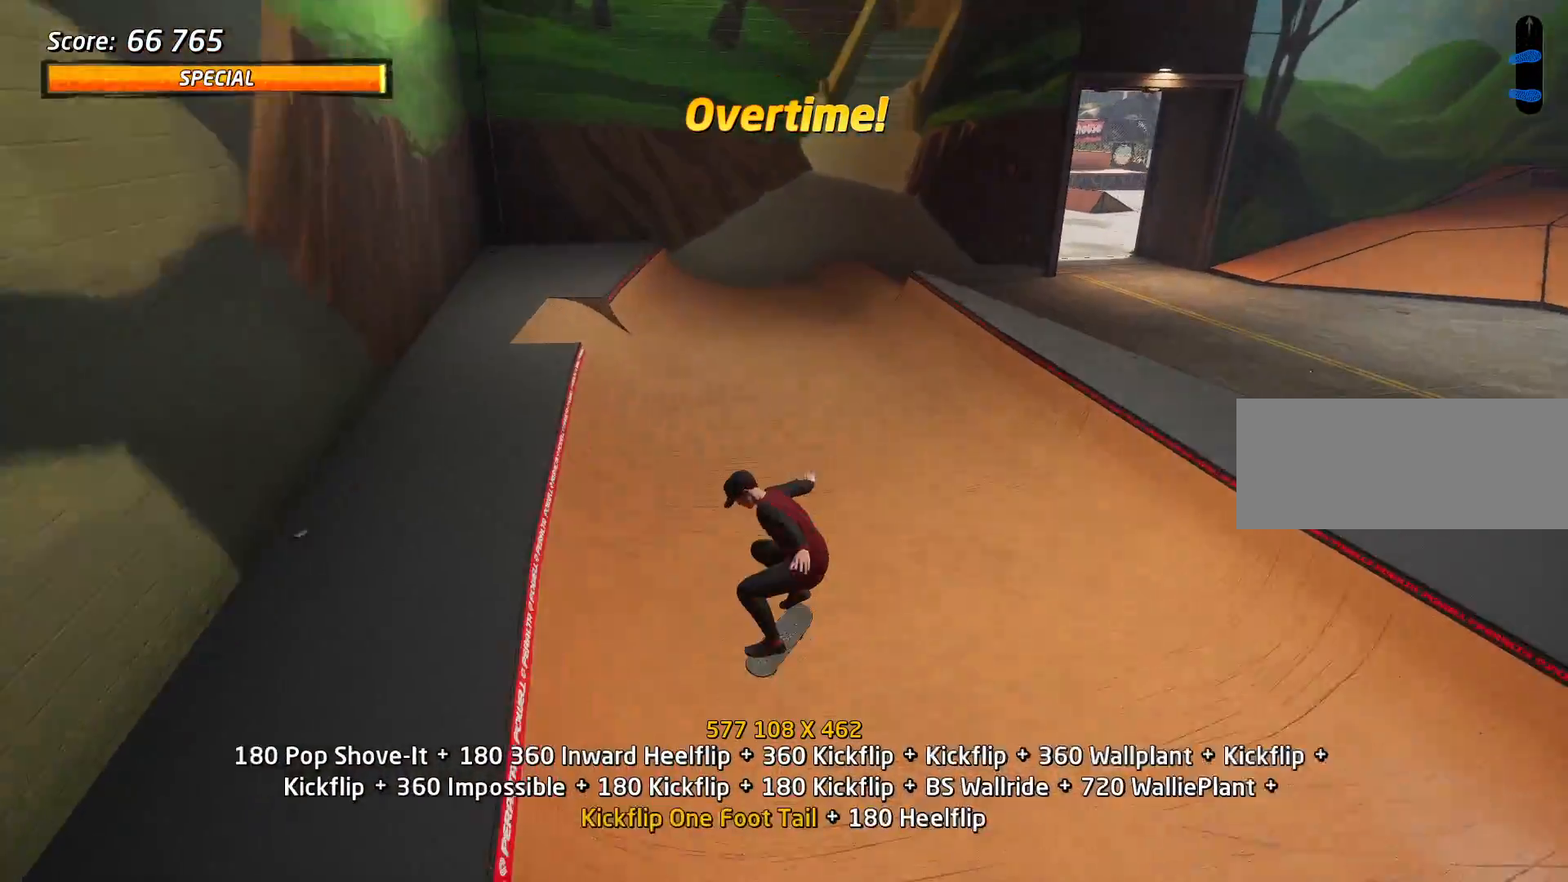
{"keys": ["d"], "events": [[116, "s", "down"], [150, "w", "down"], [200, "s", "up"], [250, "w", "up"], [383, "d", "down"], [433, "w", "down"], [484, "w", "up"]]}
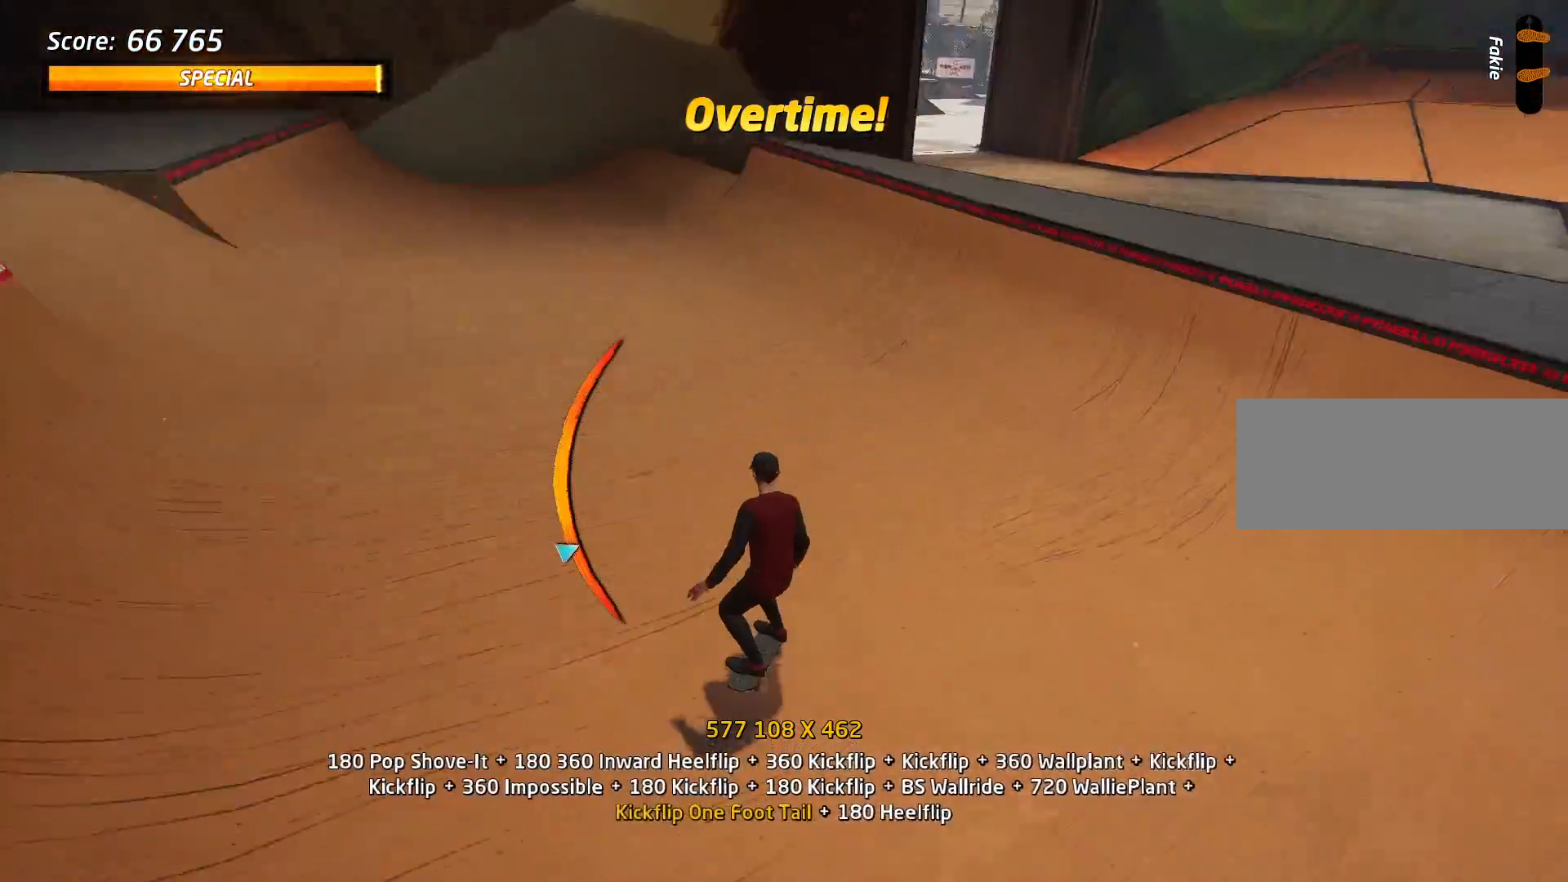
{"keys": ["d", "s"], "events": [[84, "s", "down"], [167, "s", "up"], [367, "s", "down"]]}
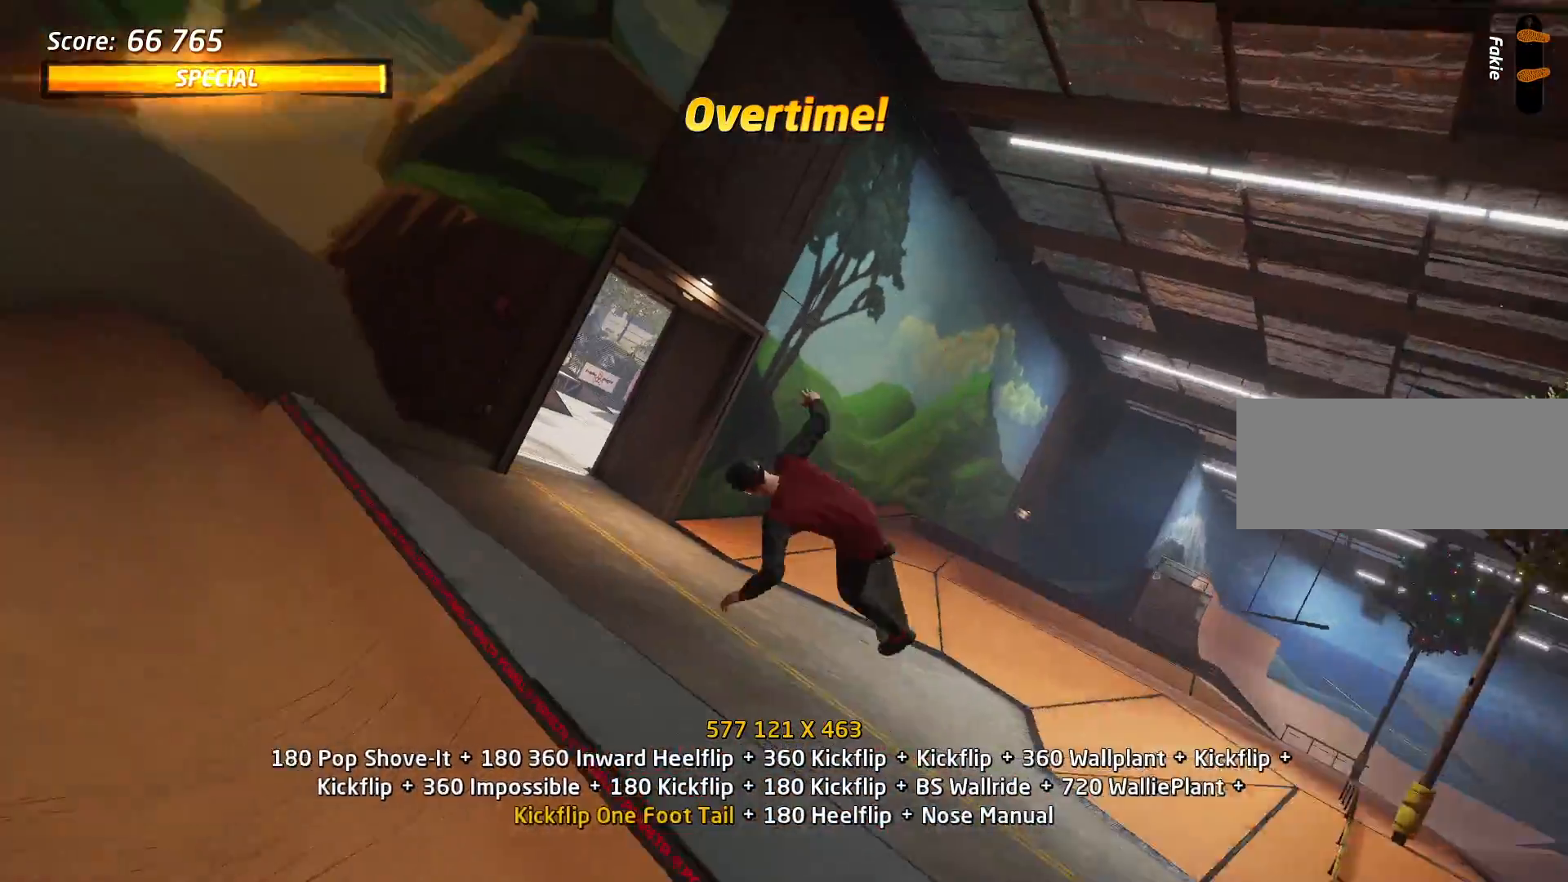
{"keys": ["a", "space"], "events": [[100, "s", "up"], [133, "a", "down"], [133, "d", "up"], [367, "space", "down"]]}
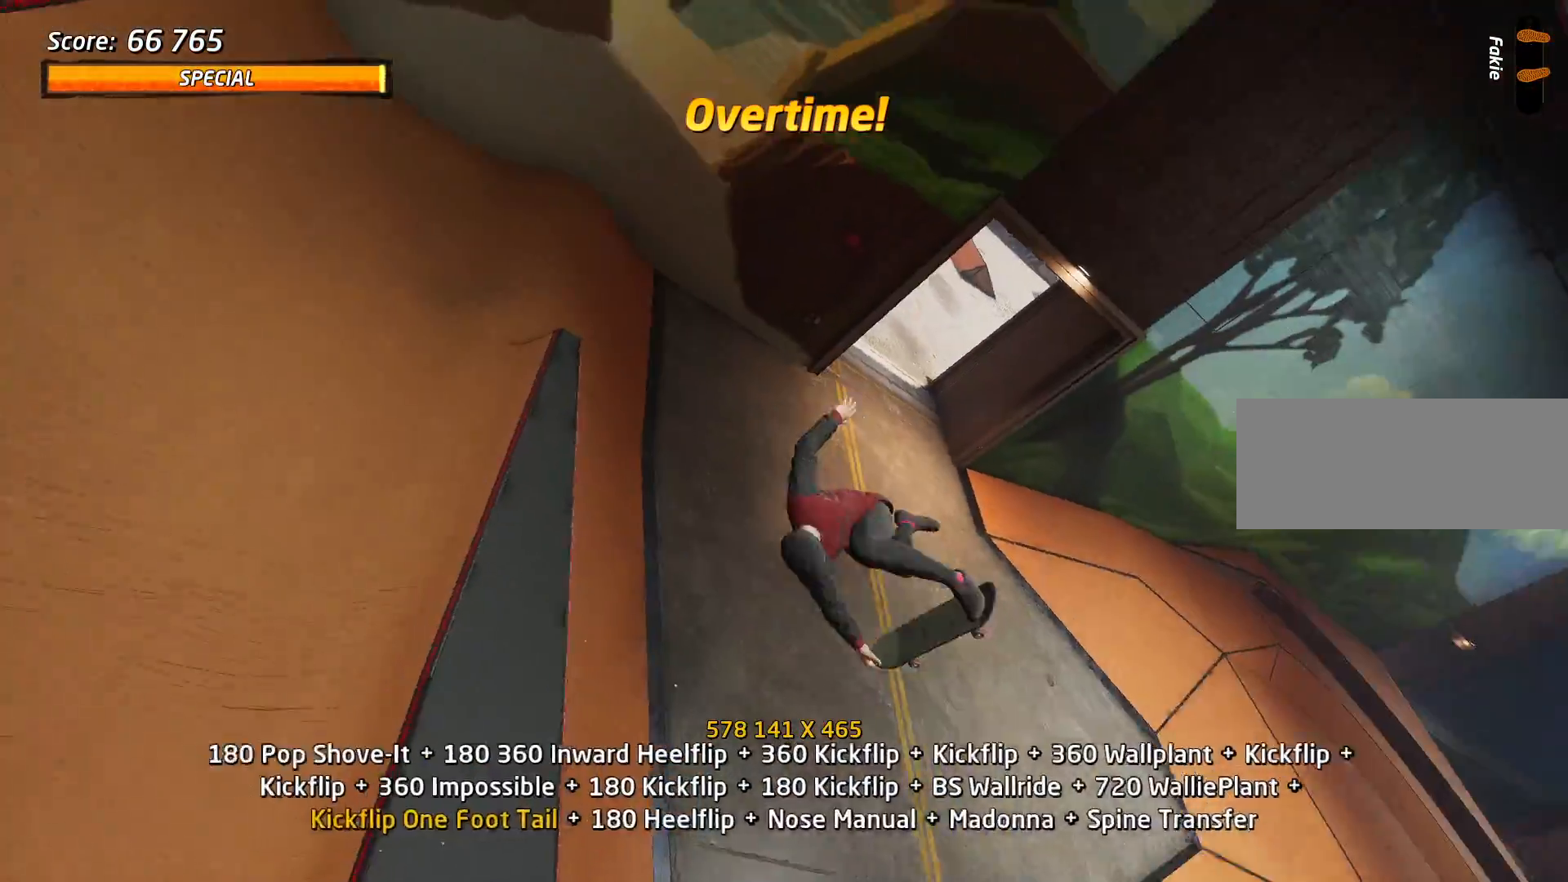
{"keys": ["a", "space"], "events": []}